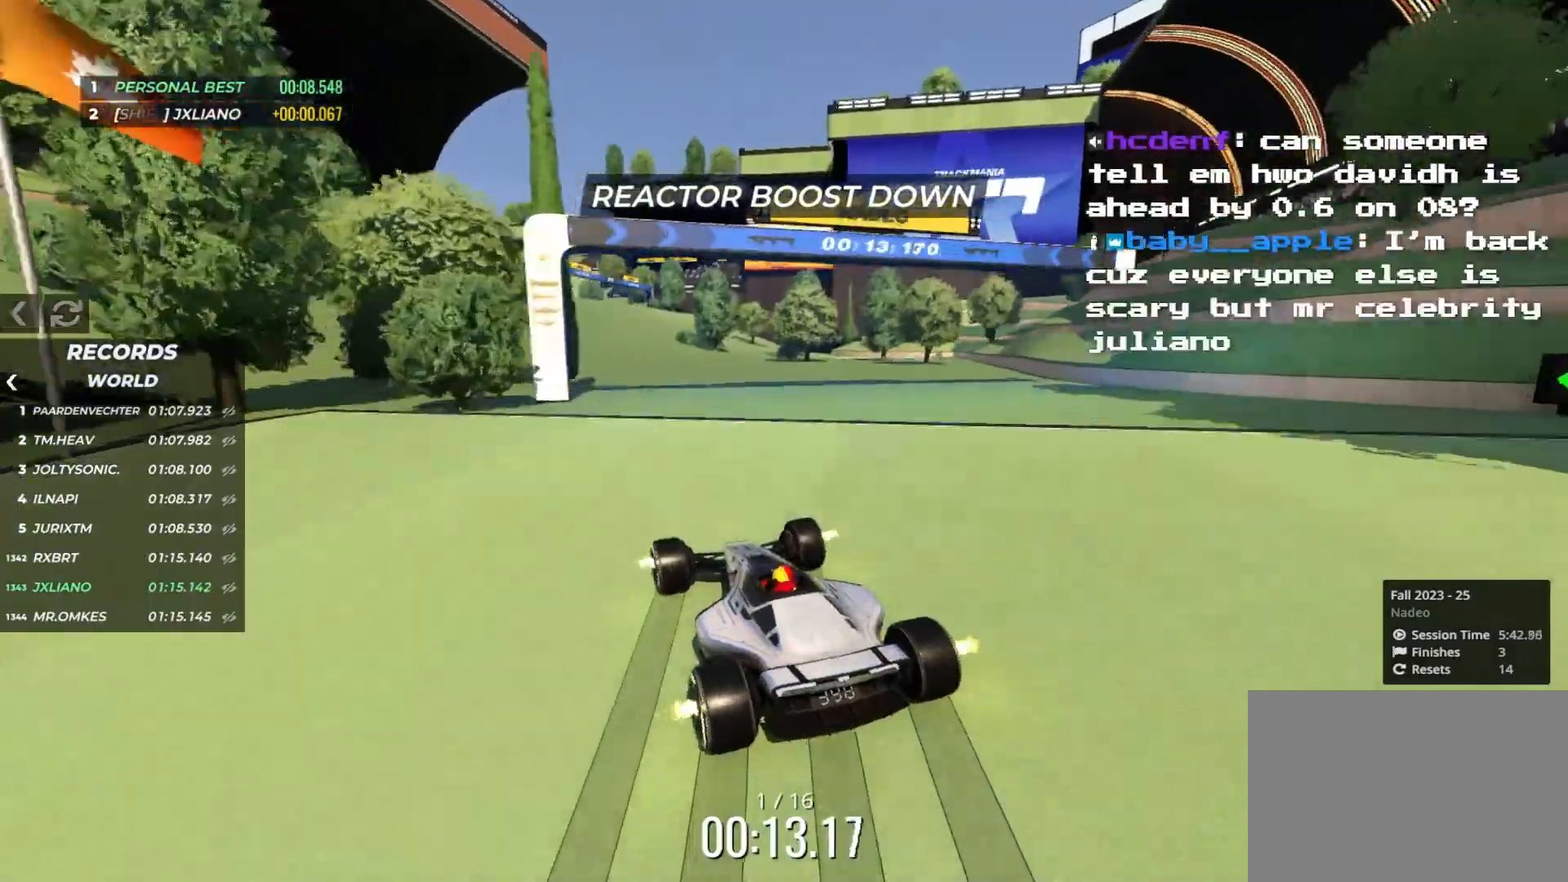
Gameplay with keyboard; each line is a JSON object with the keys held at the frame after it. "events" lists presses ("down") and releases ("up") of "down", "left", "right" and "up" between this image and that frame as [ms after this image, input, new state], when the widget could be followed in between. No other keys are recorded. Mouse input is not recorded.
{"keys": ["up"], "events": [[16, "left", "down"], [66, "left", "up"], [283, "left", "down"], [316, "left", "up"]]}
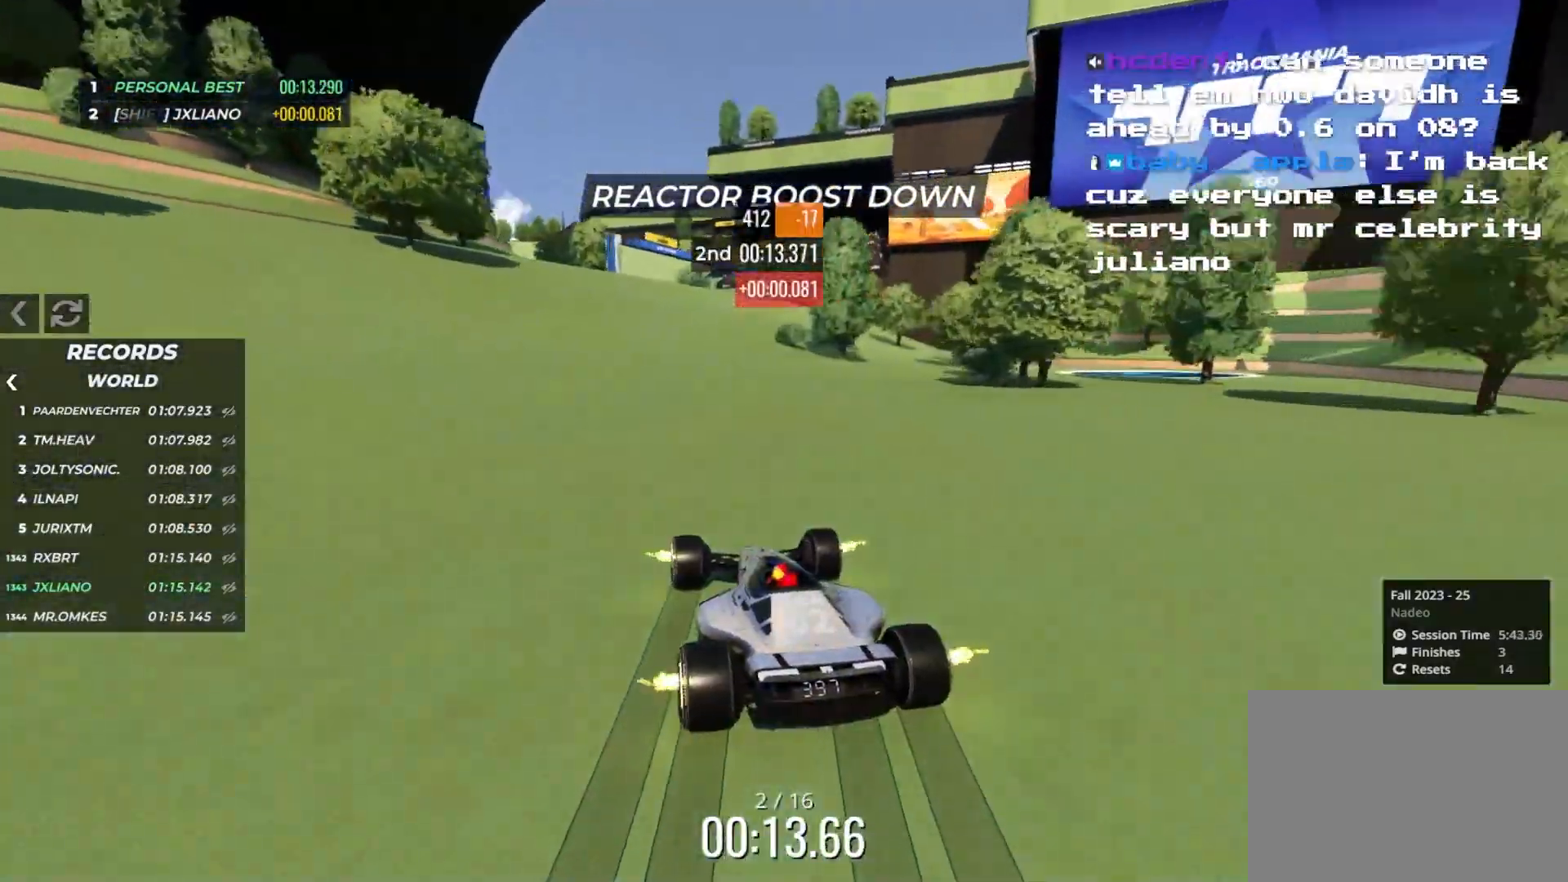
{"keys": ["left", "up"], "events": [[83, "left", "down"], [100, "left", "up"], [450, "left", "down"]]}
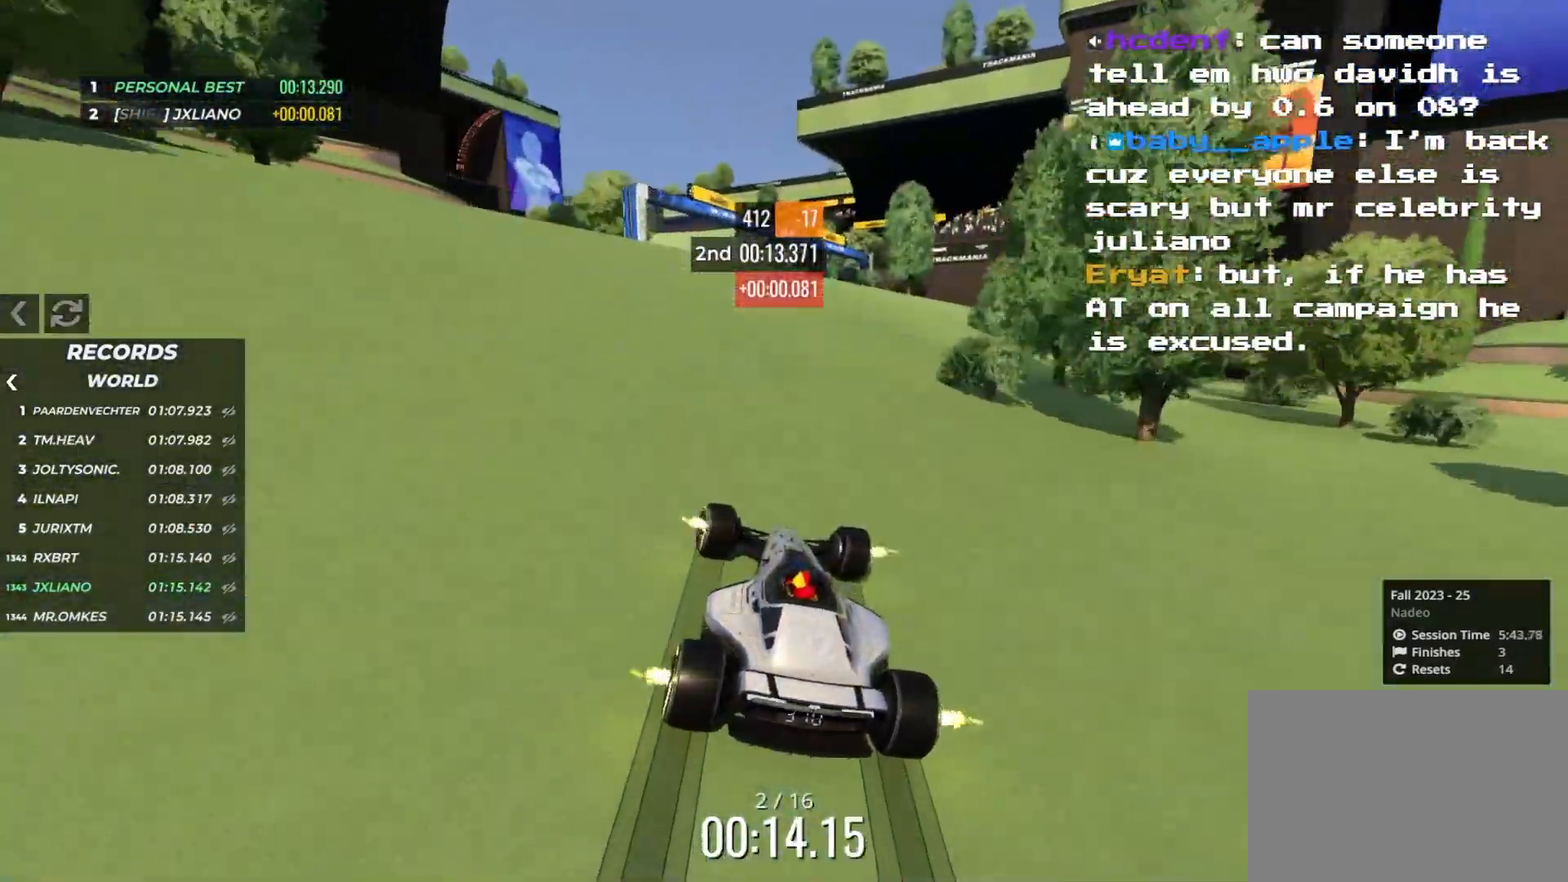
{"keys": ["up"], "events": [[16, "left", "up"], [183, "left", "down"], [233, "left", "up"], [433, "left", "down"], [483, "left", "up"]]}
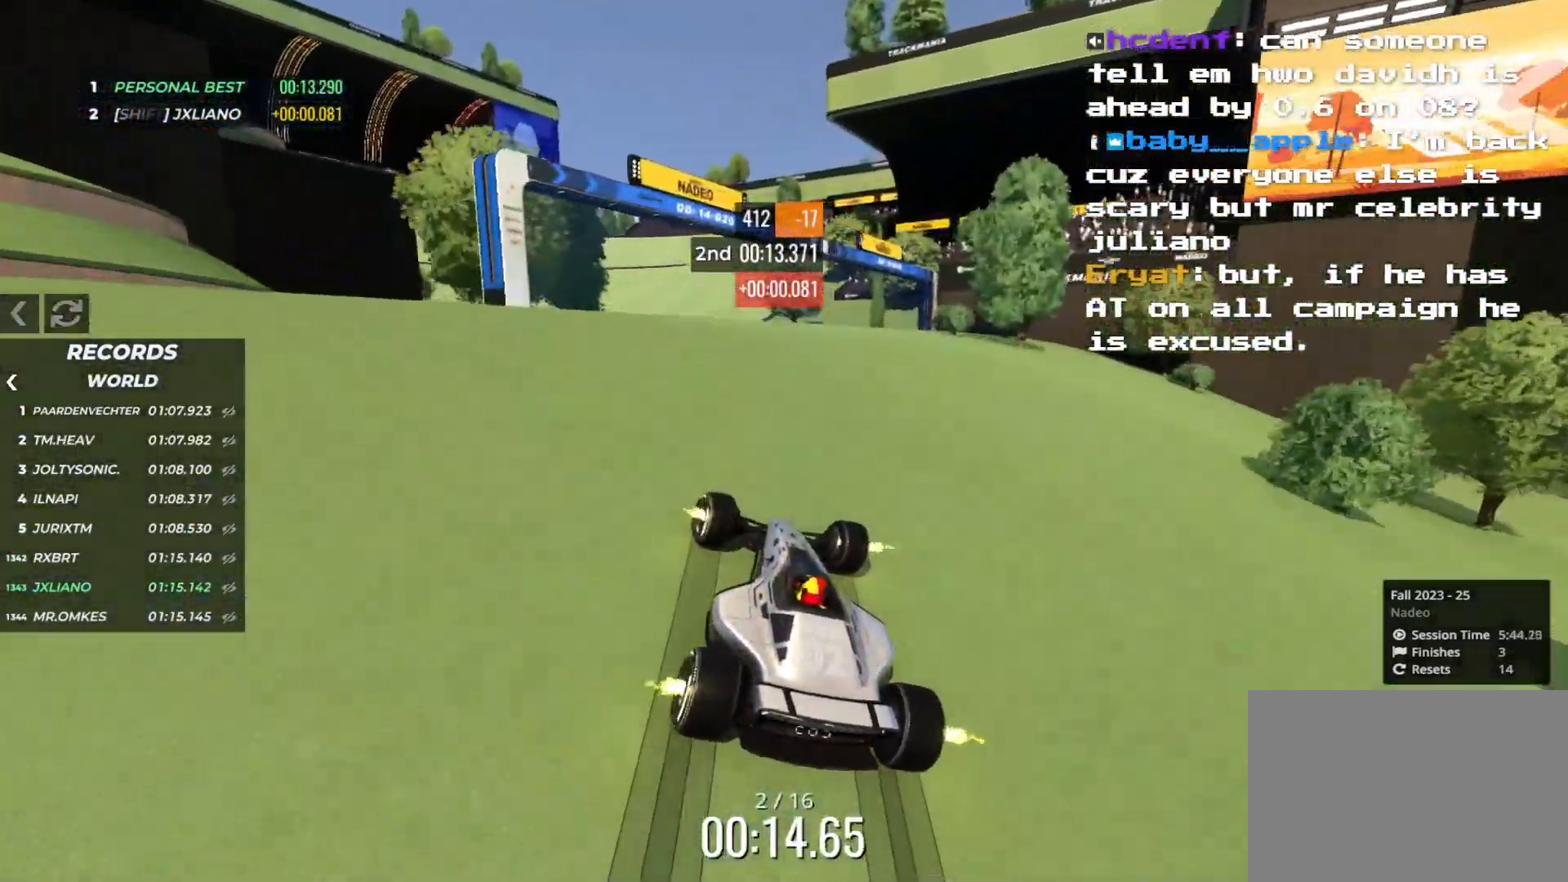
{"keys": ["up"], "events": []}
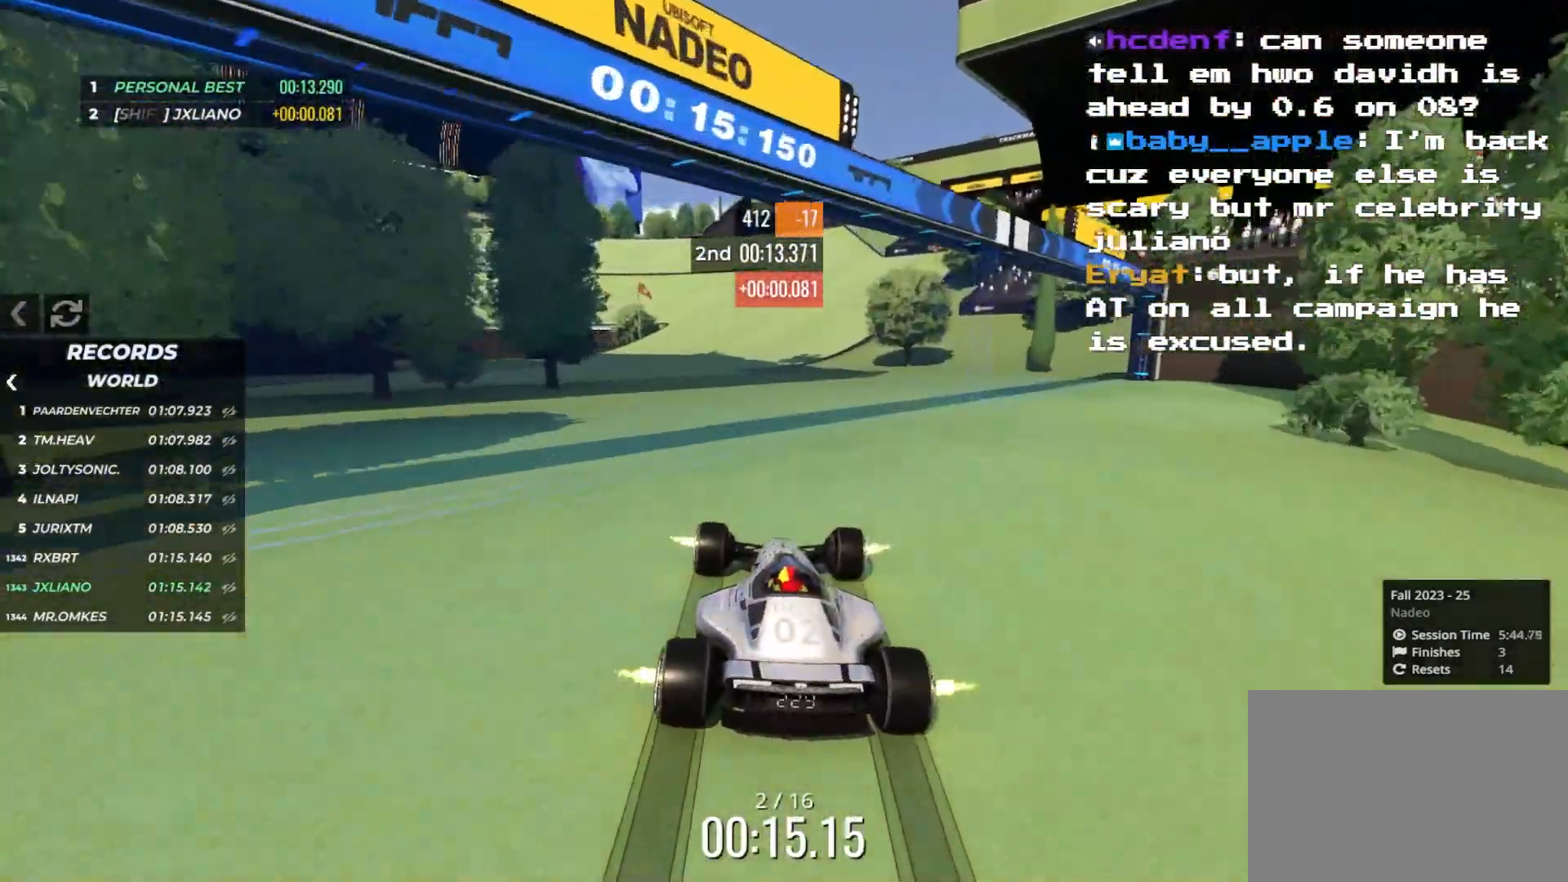
{"keys": ["up"], "events": []}
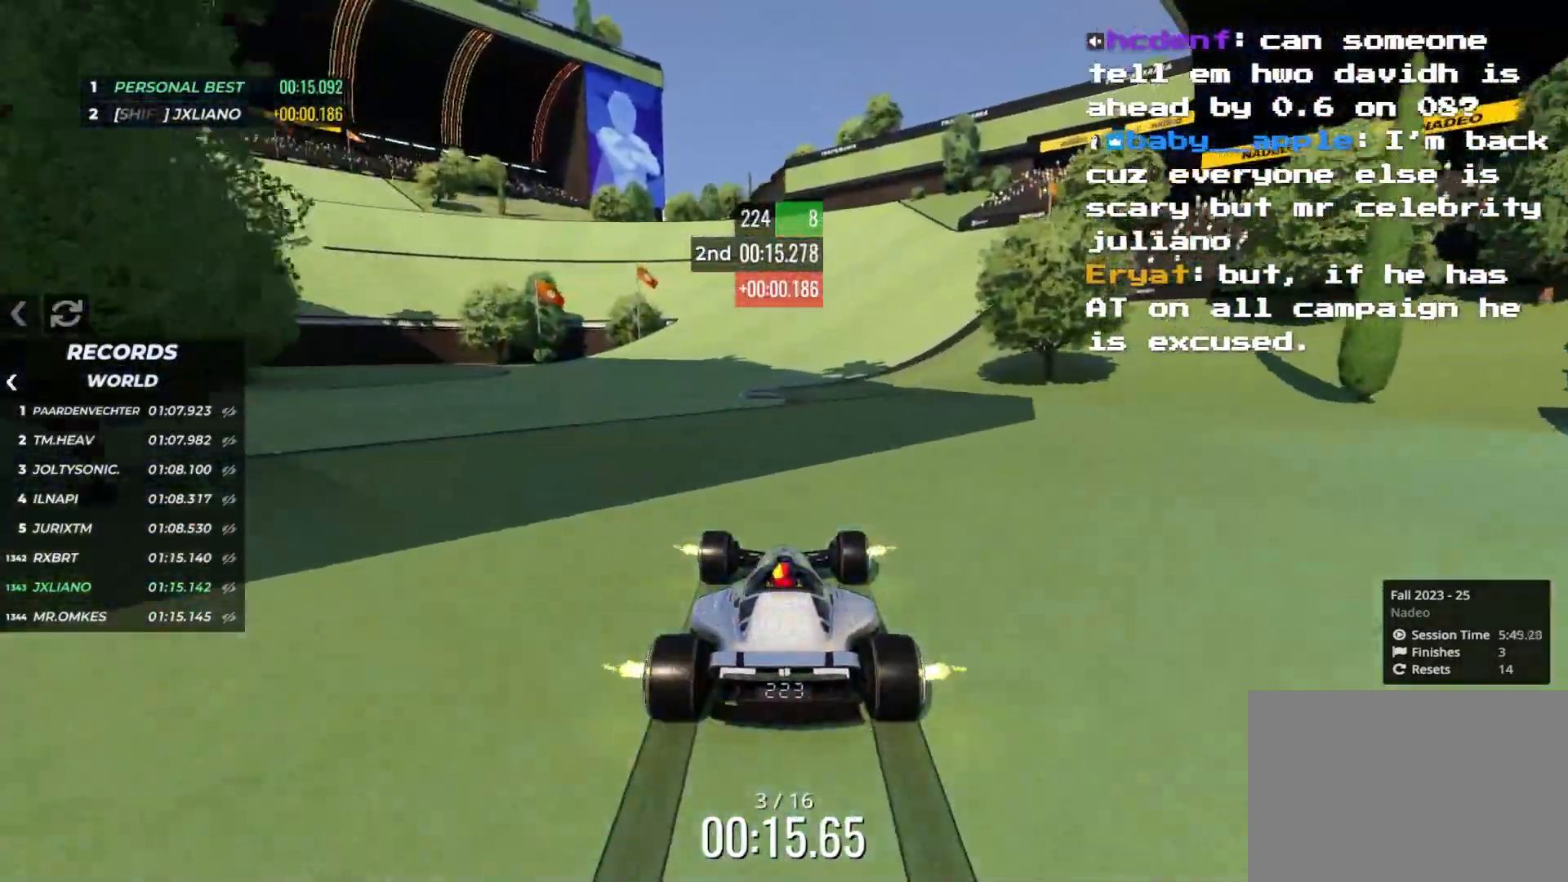
{"keys": ["up"], "events": [[116, "left", "down"], [183, "left", "up"]]}
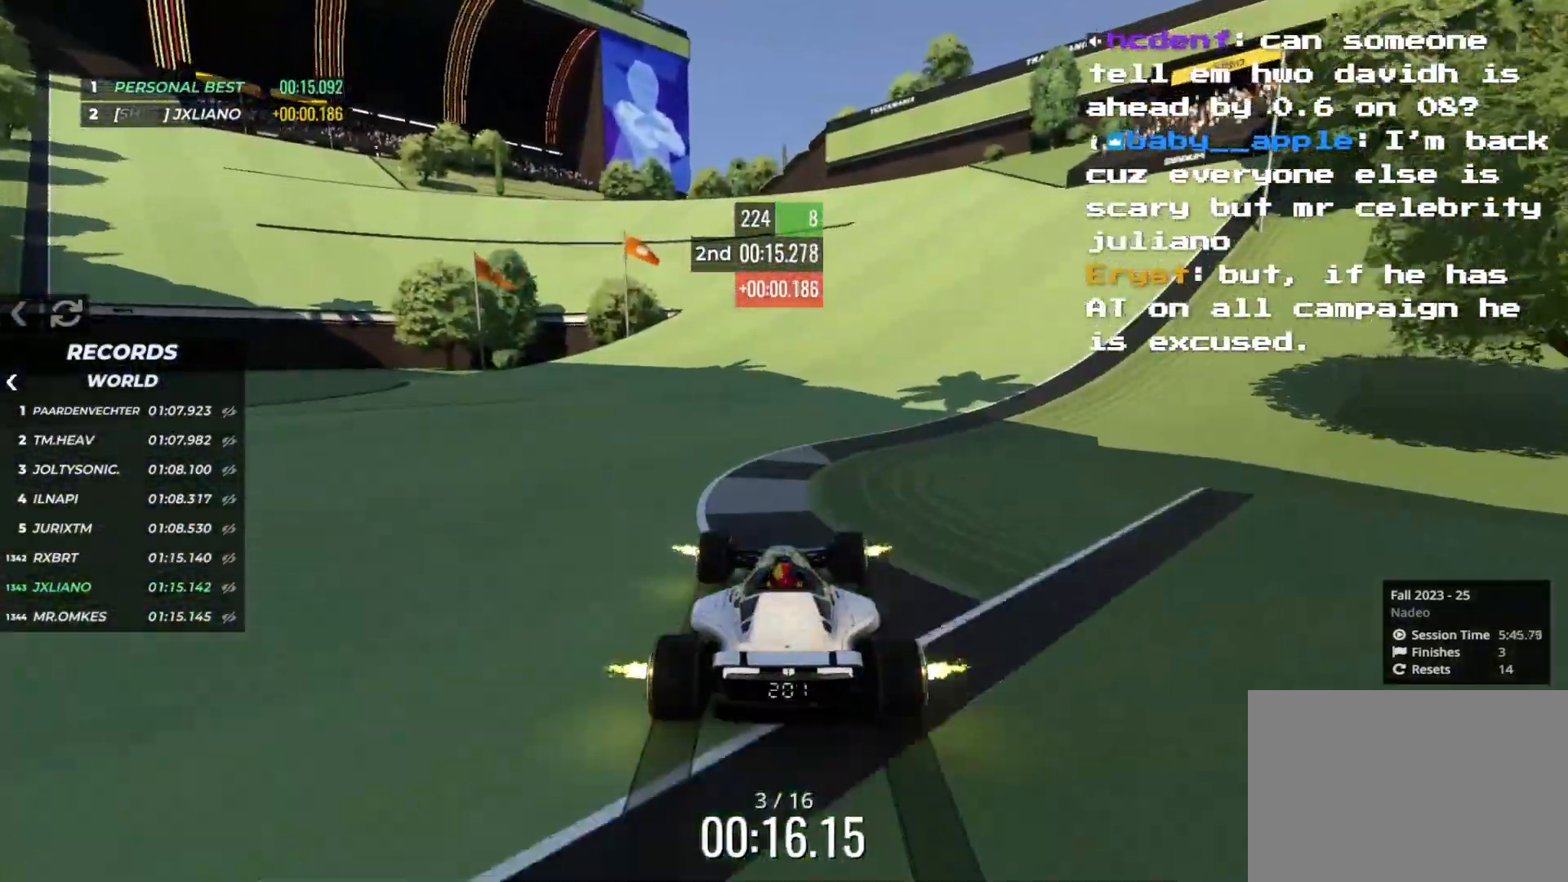
{"keys": ["up"], "events": []}
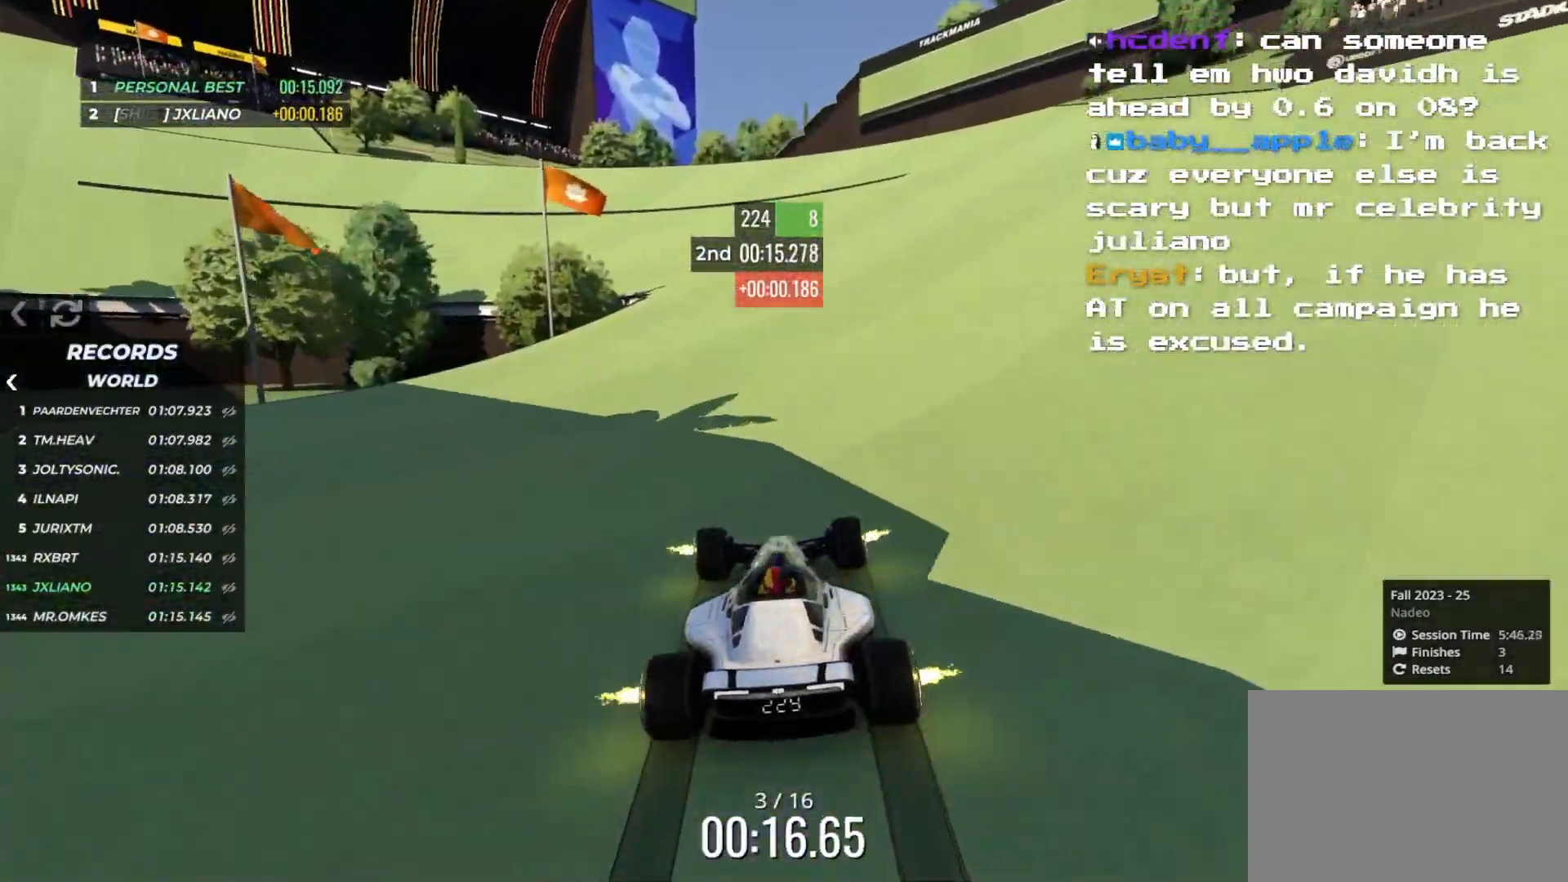
{"keys": ["left", "up"], "events": [[16, "left", "down"], [100, "left", "up"], [166, "left", "down"]]}
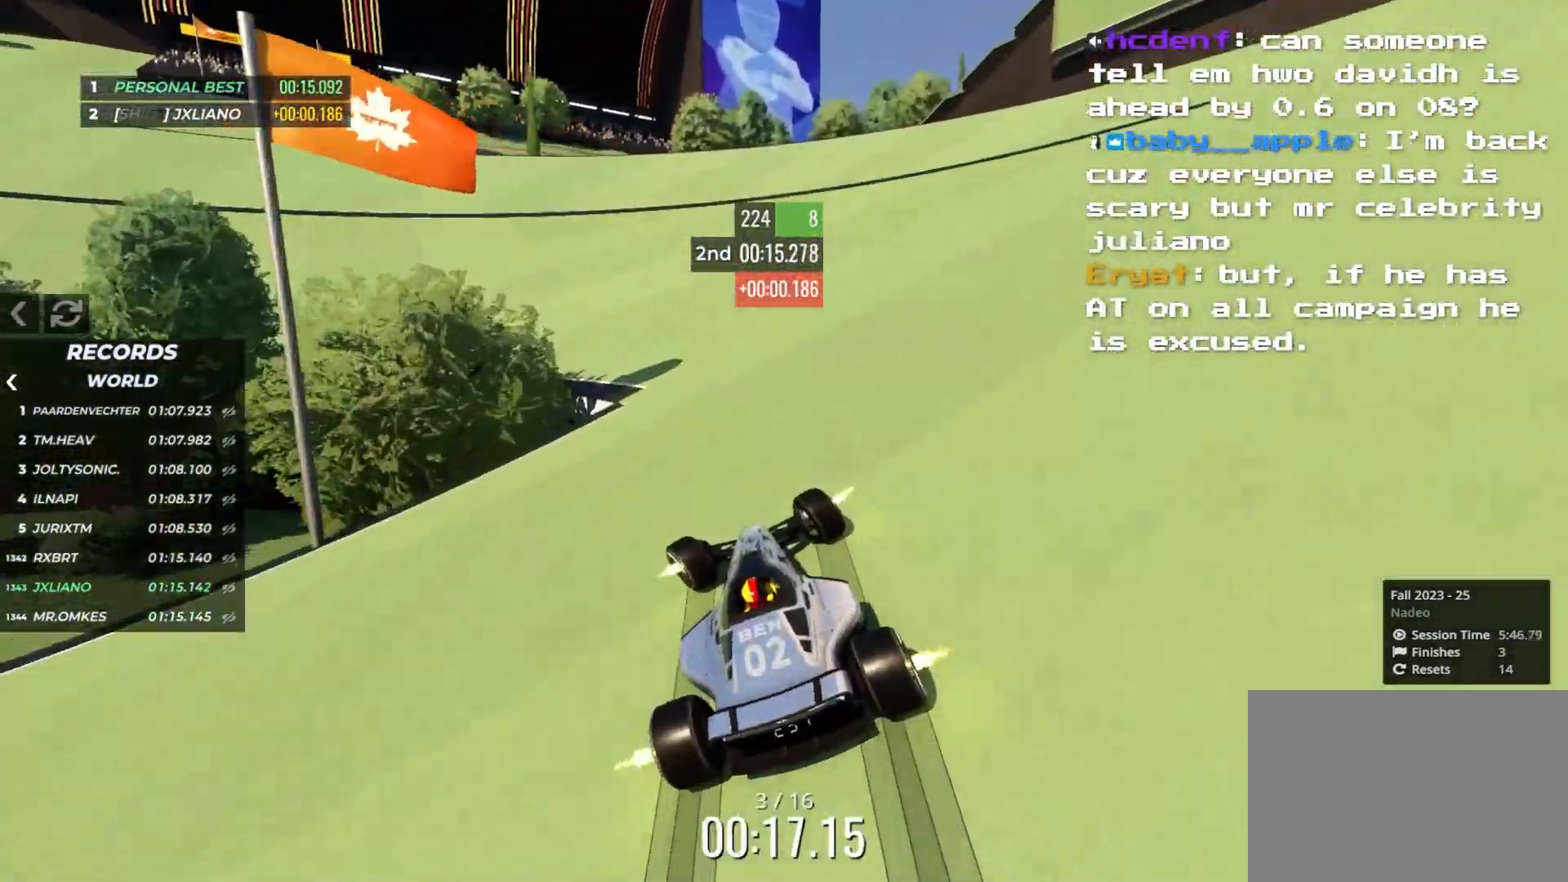
{"keys": ["left", "up"], "events": []}
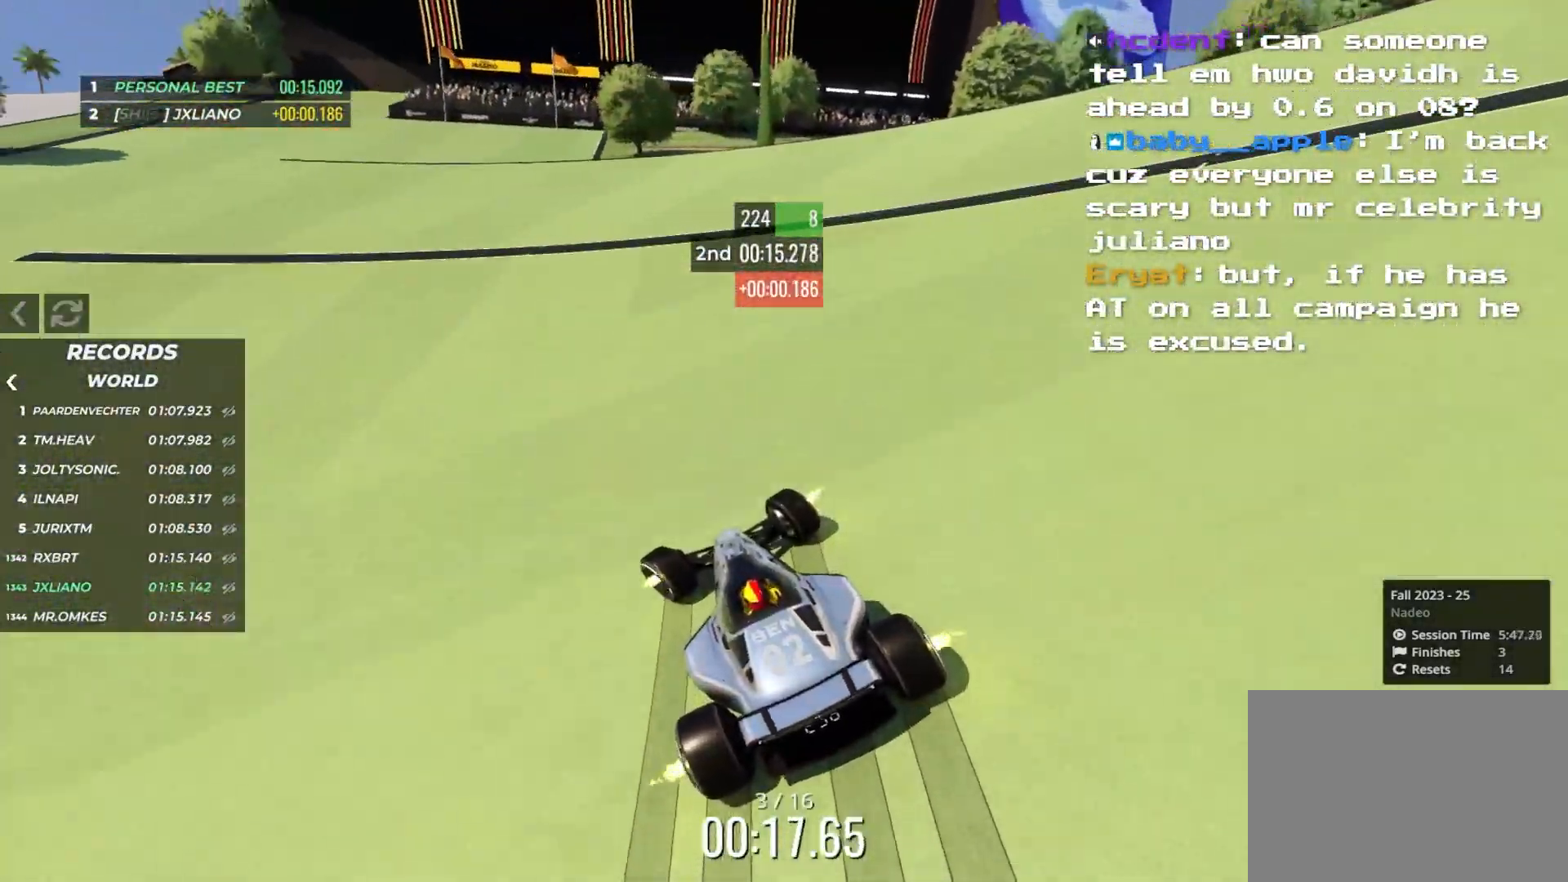
{"keys": ["up"], "events": [[216, "left", "up"], [333, "left", "down"], [416, "left", "up"]]}
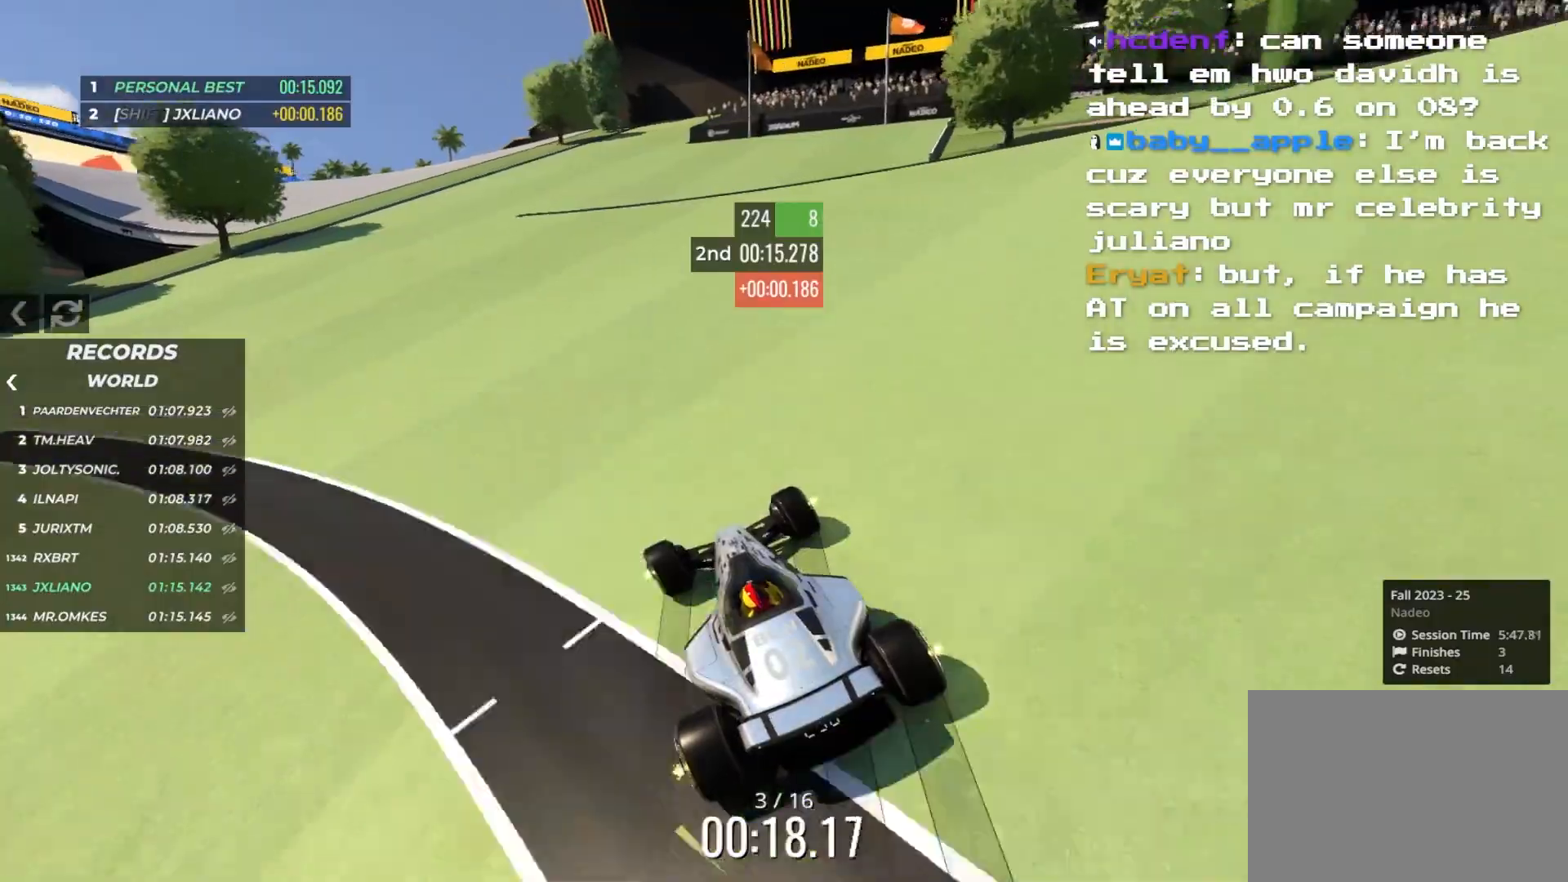
{"keys": ["left", "up"], "events": [[66, "left", "down"], [133, "left", "up"], [216, "left", "down"], [333, "left", "up"], [400, "left", "down"]]}
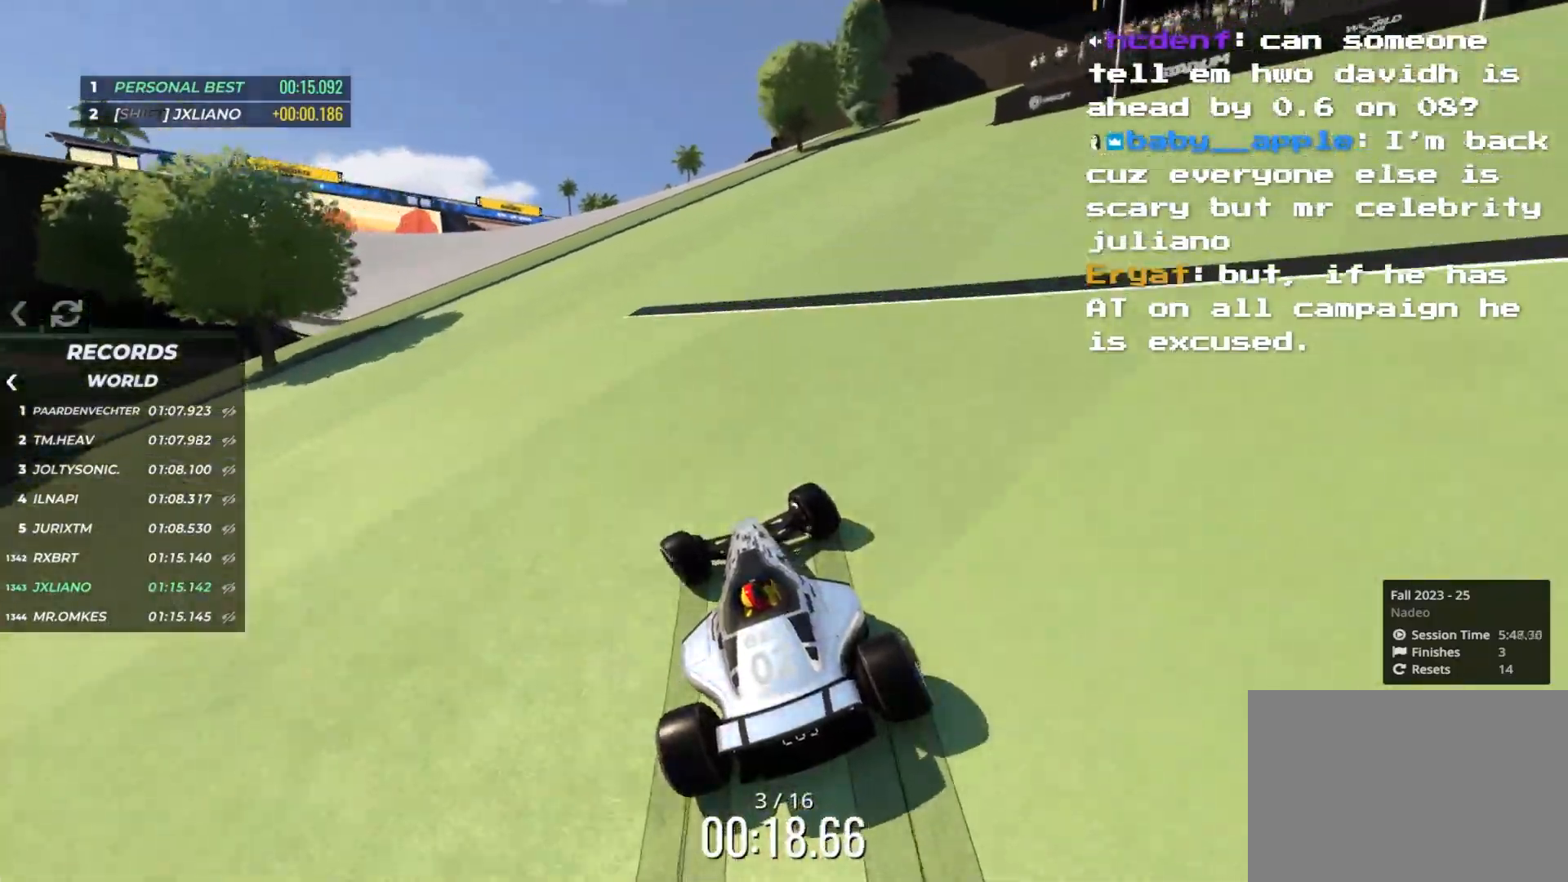
{"keys": ["up"], "events": [[166, "left", "up"], [266, "left", "down"], [333, "left", "up"]]}
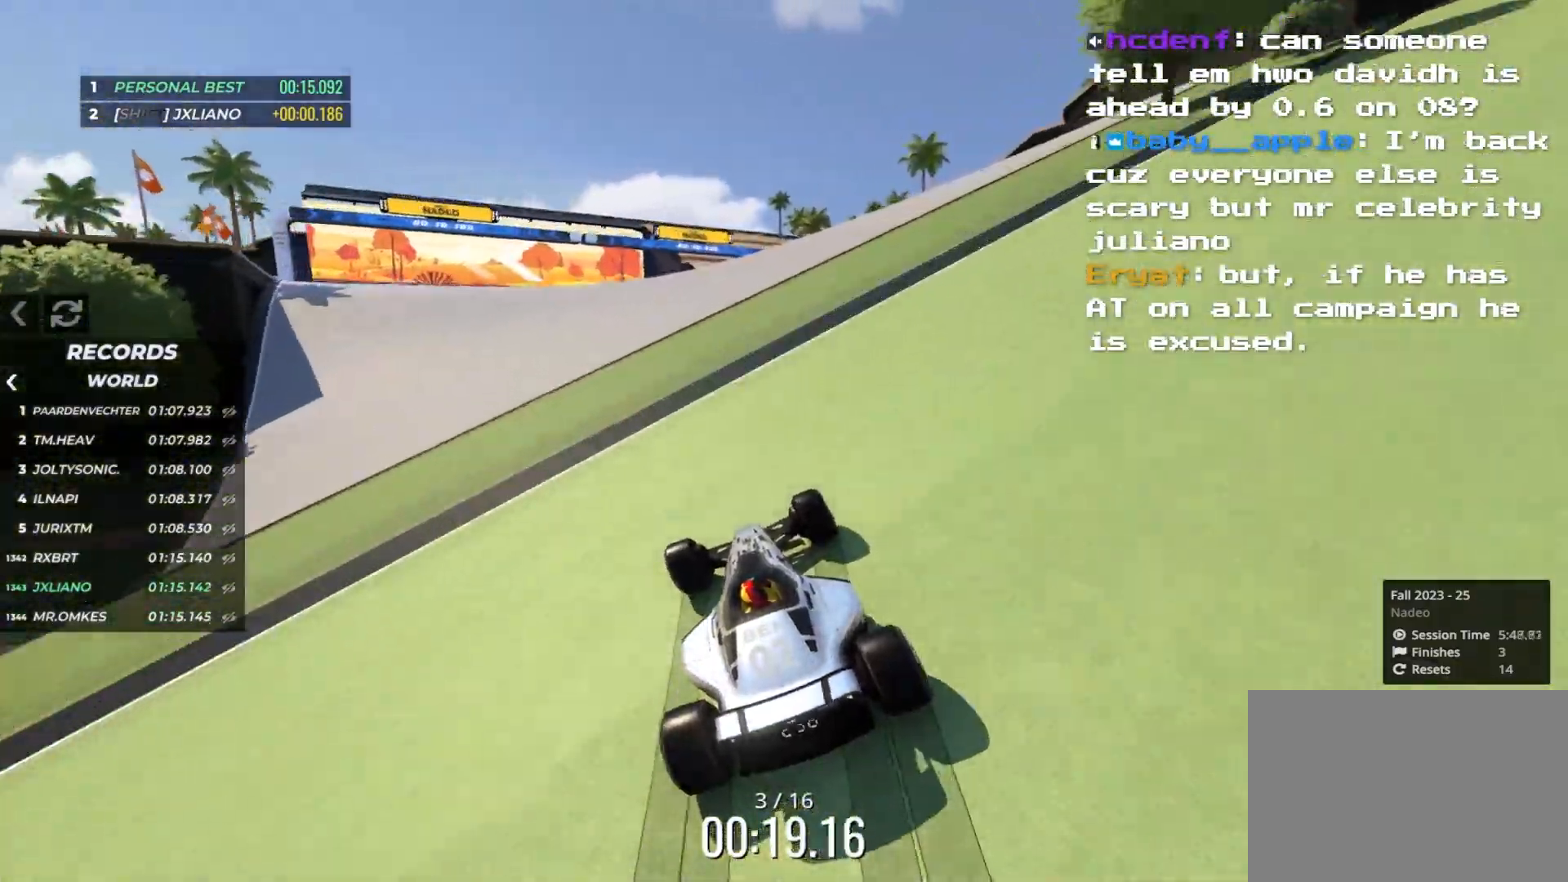
{"keys": ["left", "up"], "events": [[50, "left", "down"], [150, "left", "up"], [233, "left", "down"], [416, "left", "up"], [433, "left", "down"]]}
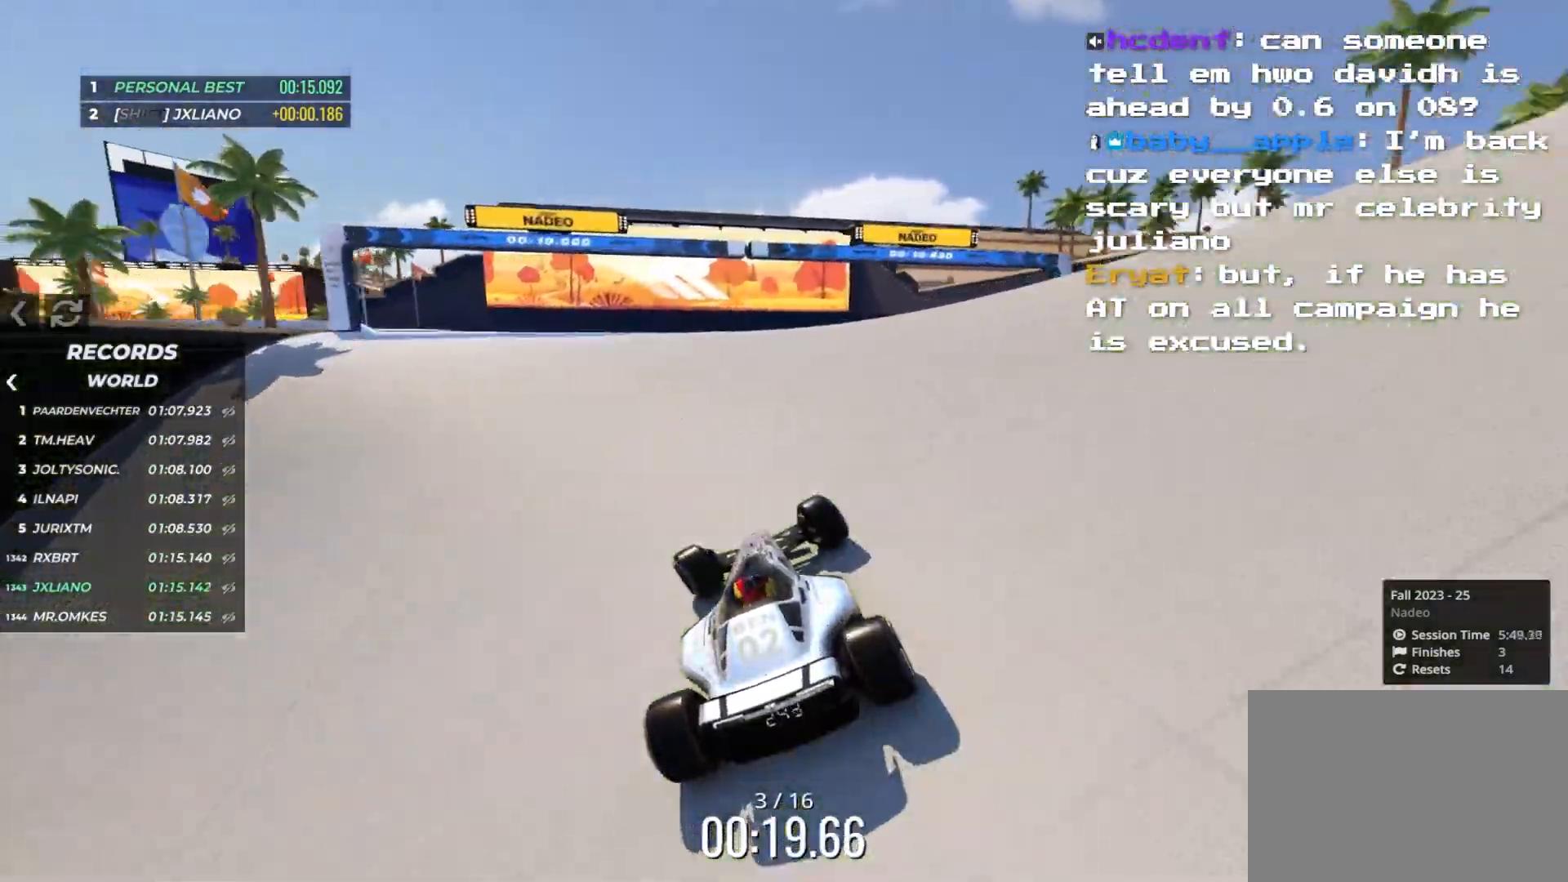
{"keys": ["left", "up"], "events": []}
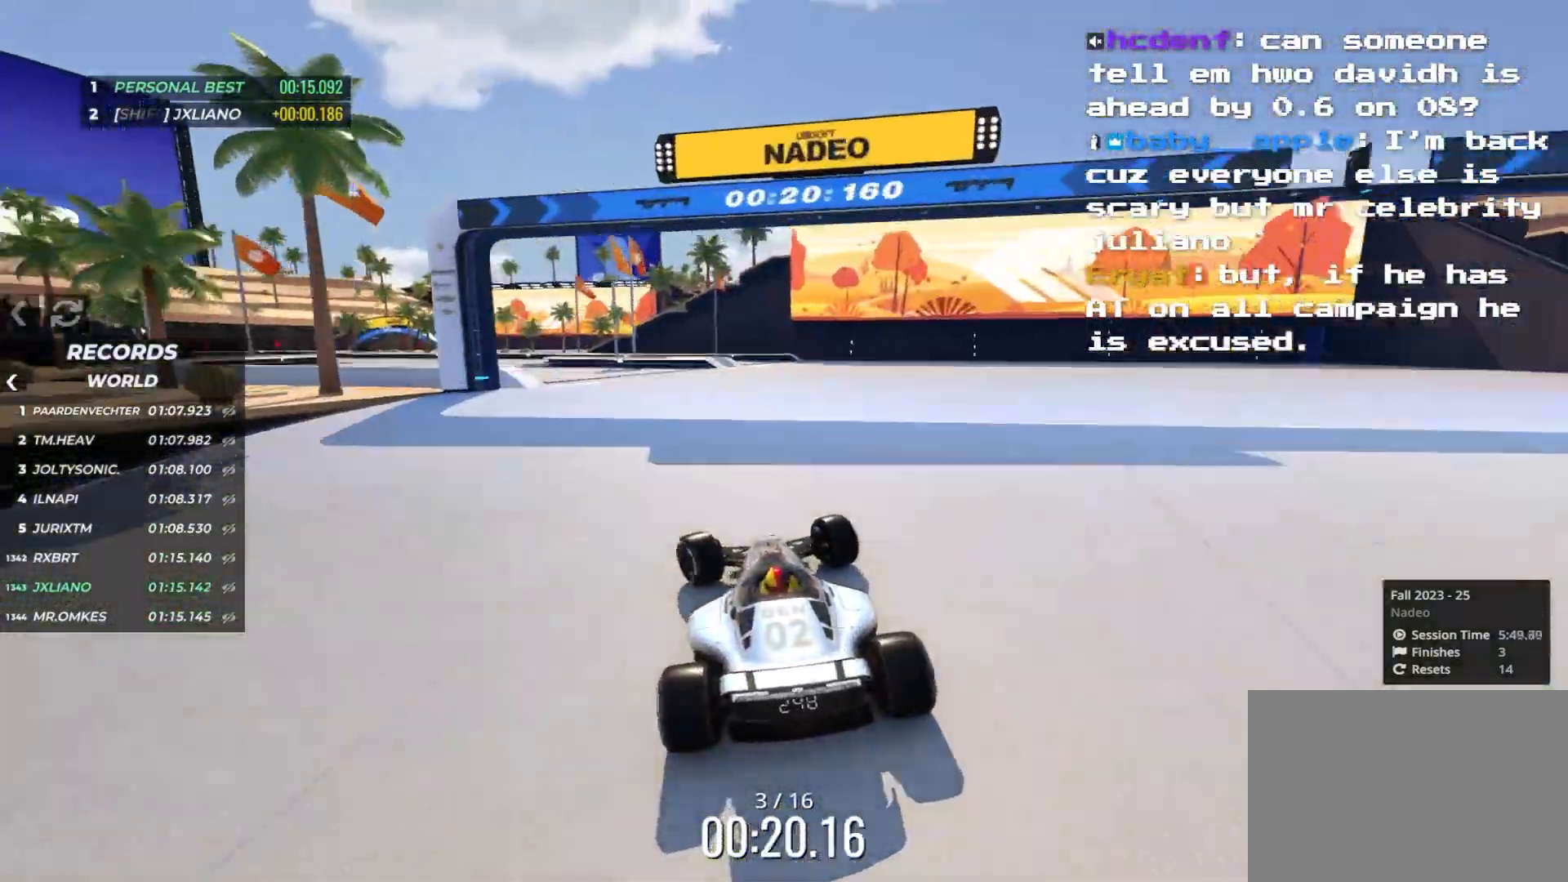
{"keys": ["left", "up"], "events": [[250, "left", "up"], [333, "left", "down"]]}
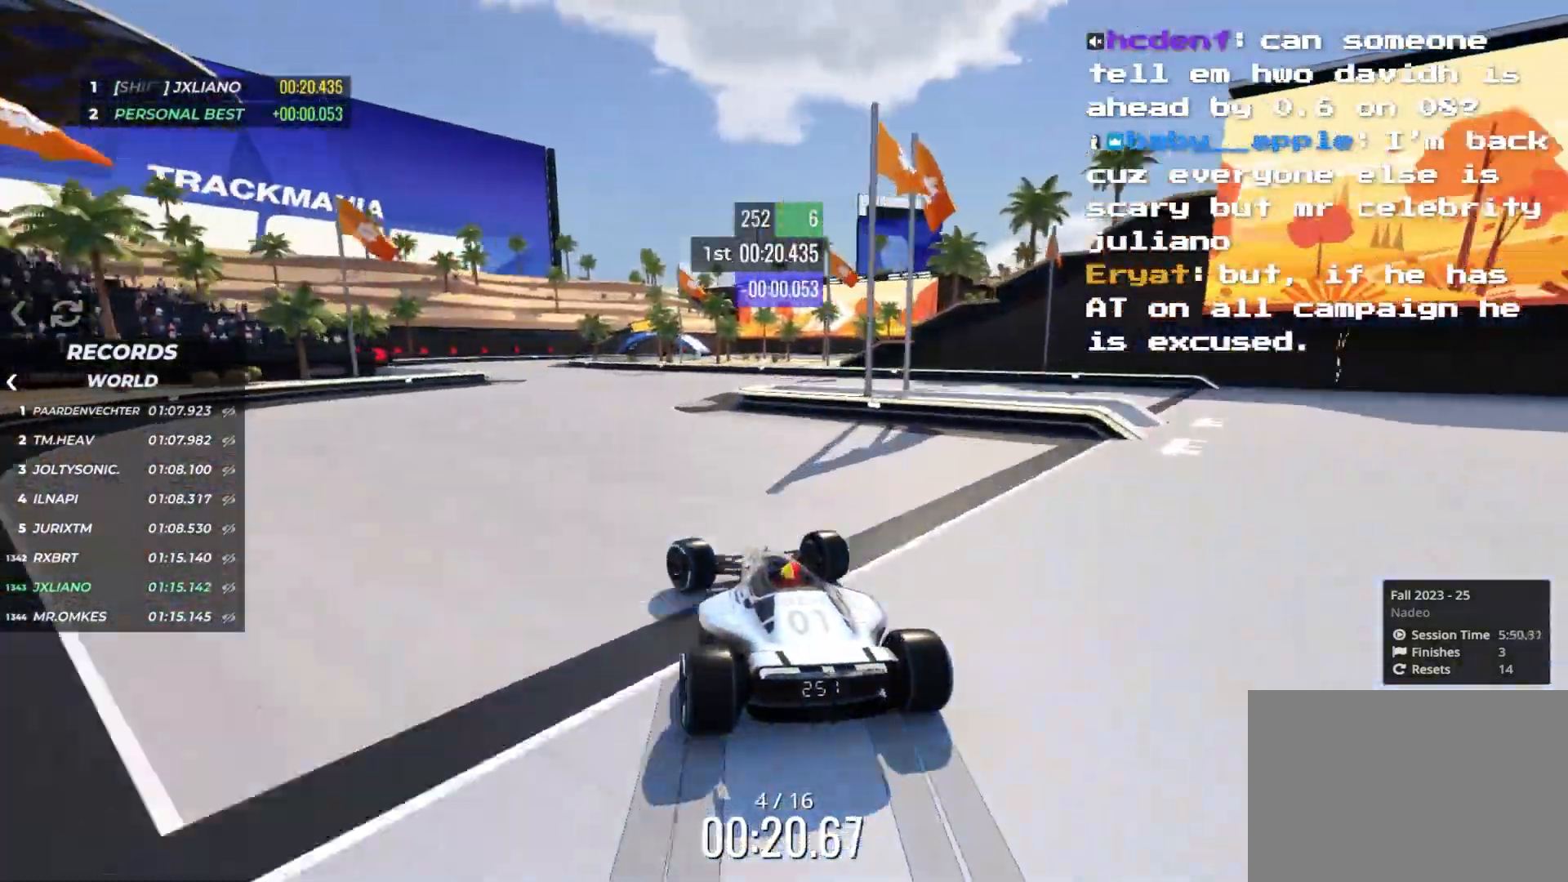
{"keys": ["up"], "events": [[50, "left", "up"], [116, "left", "down"], [216, "left", "up"]]}
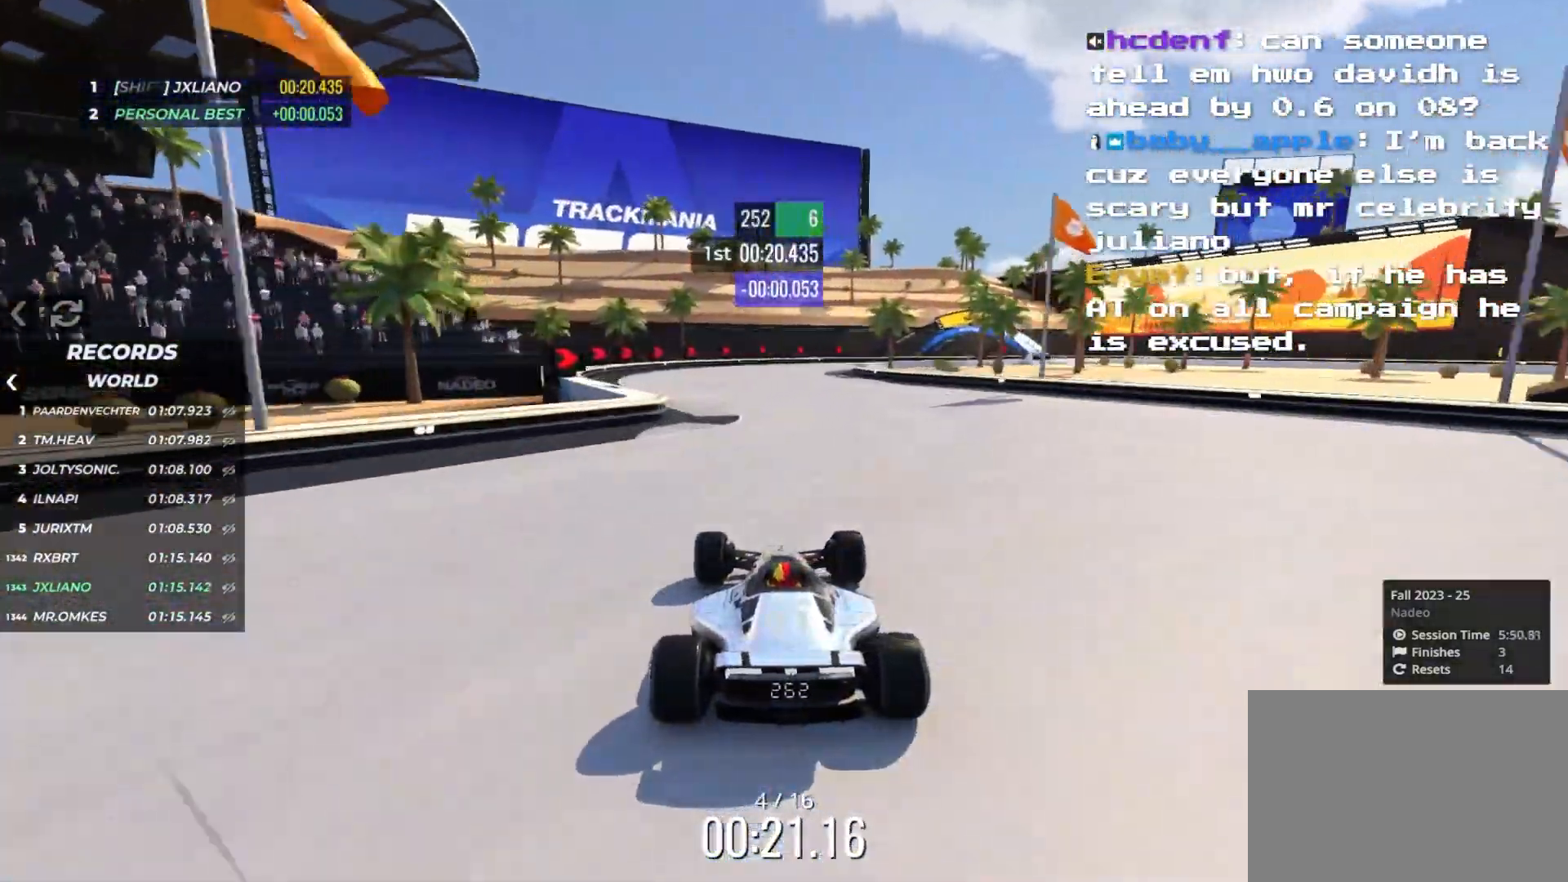
{"keys": ["right", "up"], "events": [[300, "right", "down"]]}
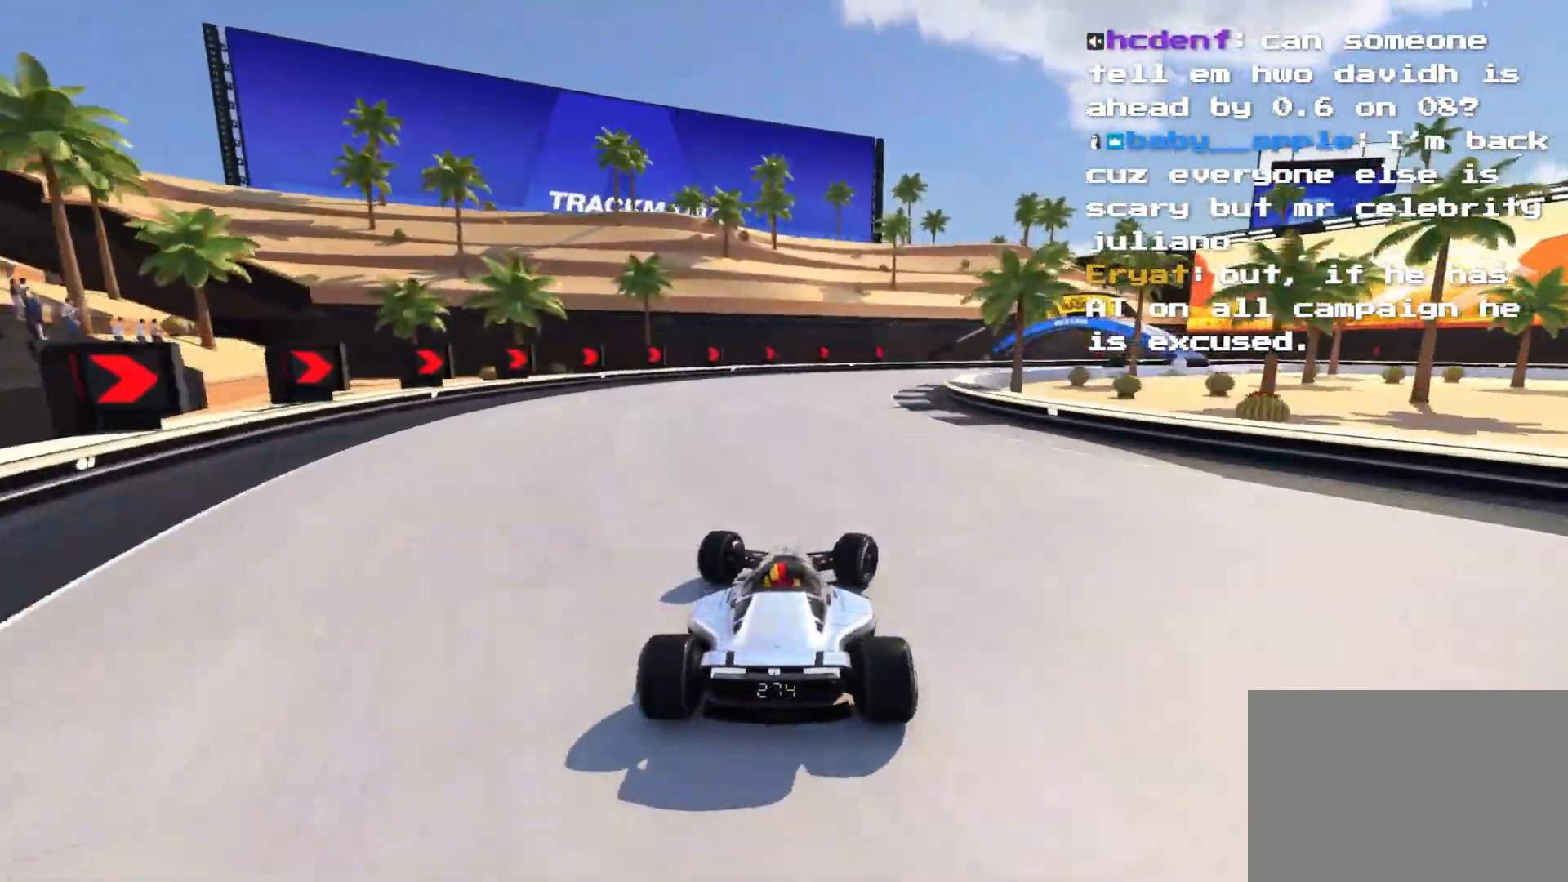
{"keys": ["down", "right", "up"], "events": [[100, "right", "up"], [133, "down", "down"], [133, "right", "down"]]}
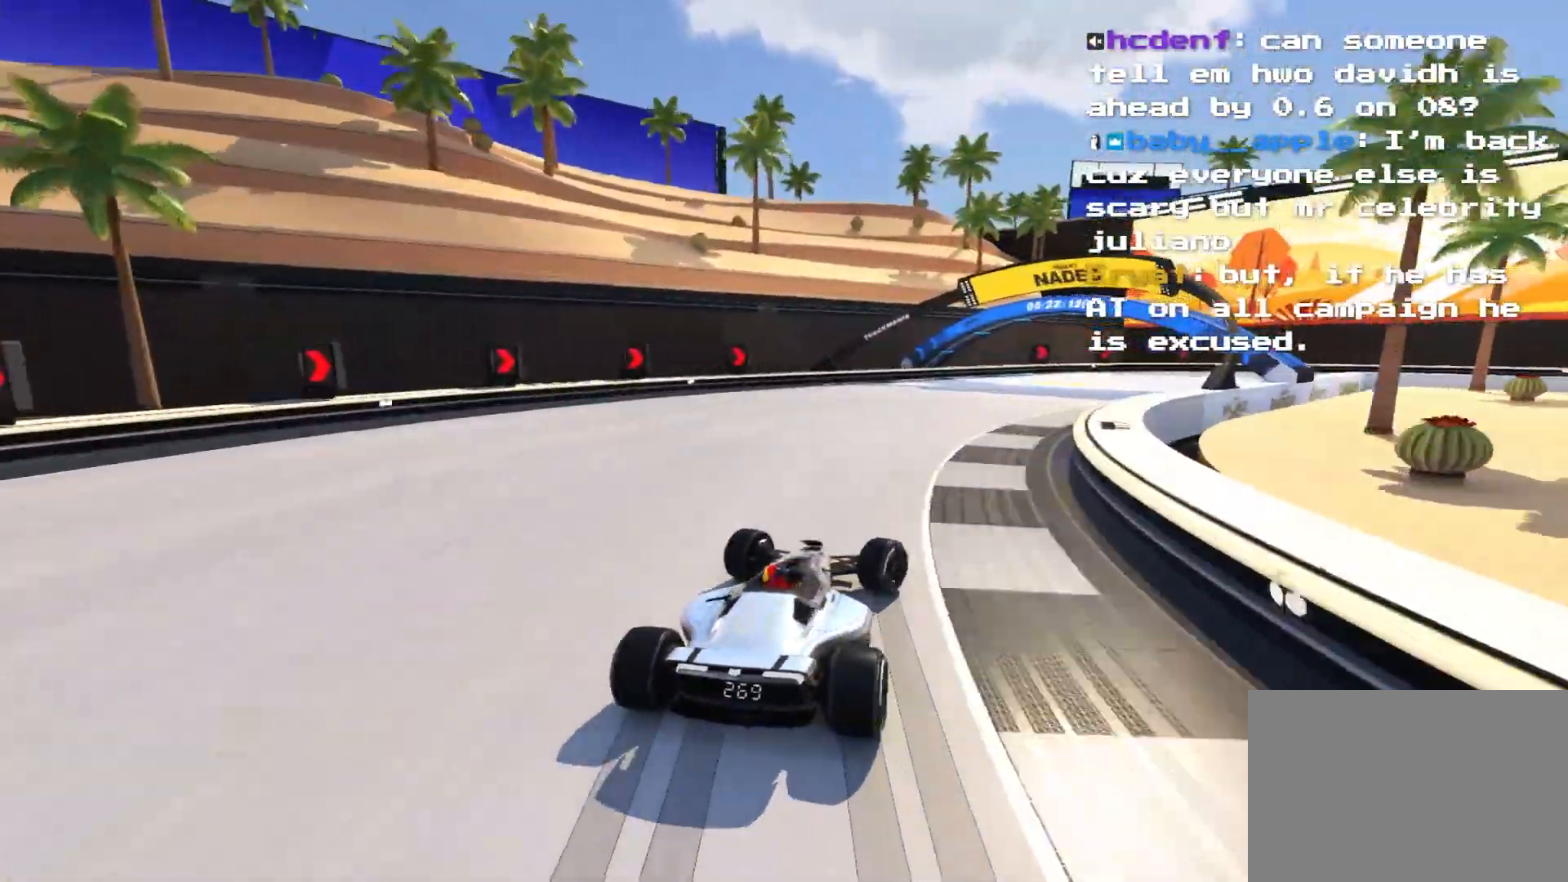
{"keys": ["right"], "events": [[16, "up", "up"], [166, "up", "down"], [266, "up", "up"], [333, "down", "up"], [333, "up", "down"], [483, "up", "up"]]}
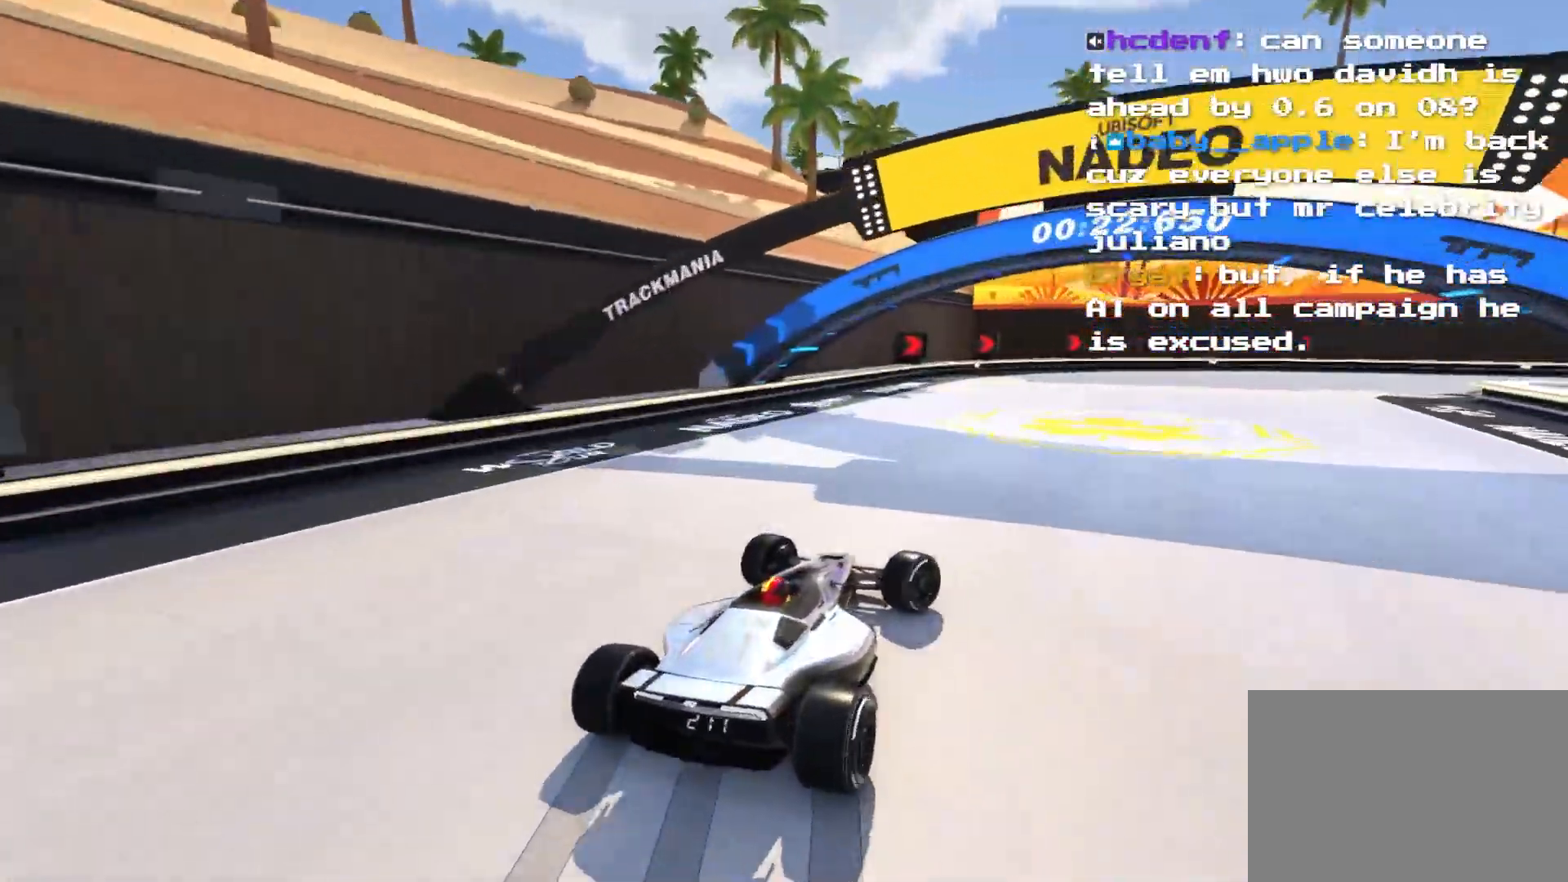
{"keys": ["right", "up"], "events": [[133, "up", "down"]]}
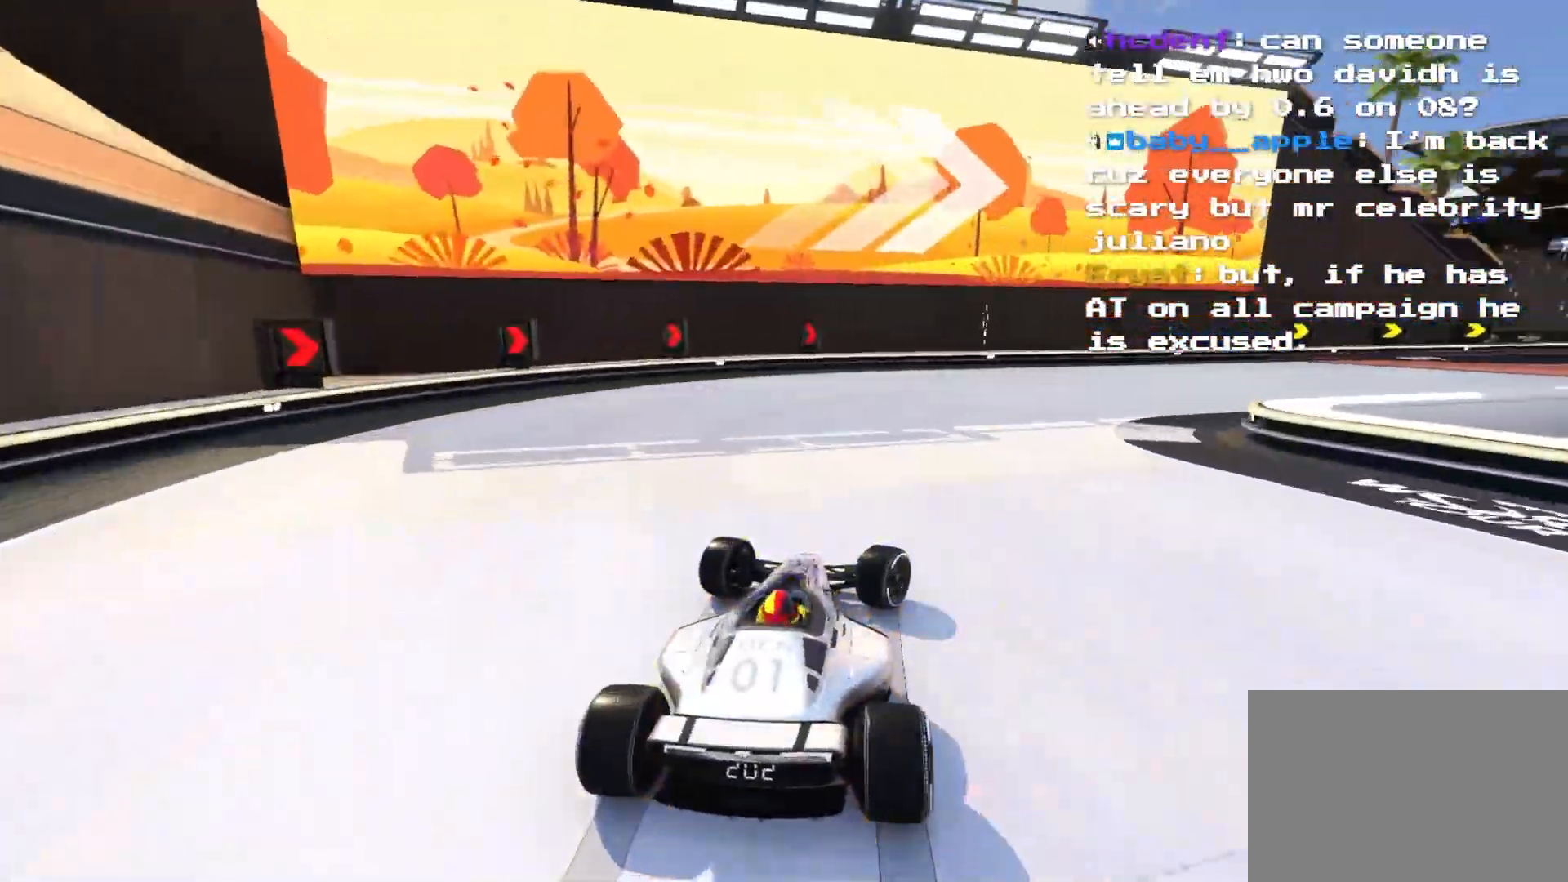
{"keys": ["right", "up"], "events": [[16, "up", "up"], [100, "up", "down"], [283, "up", "up"], [366, "up", "down"]]}
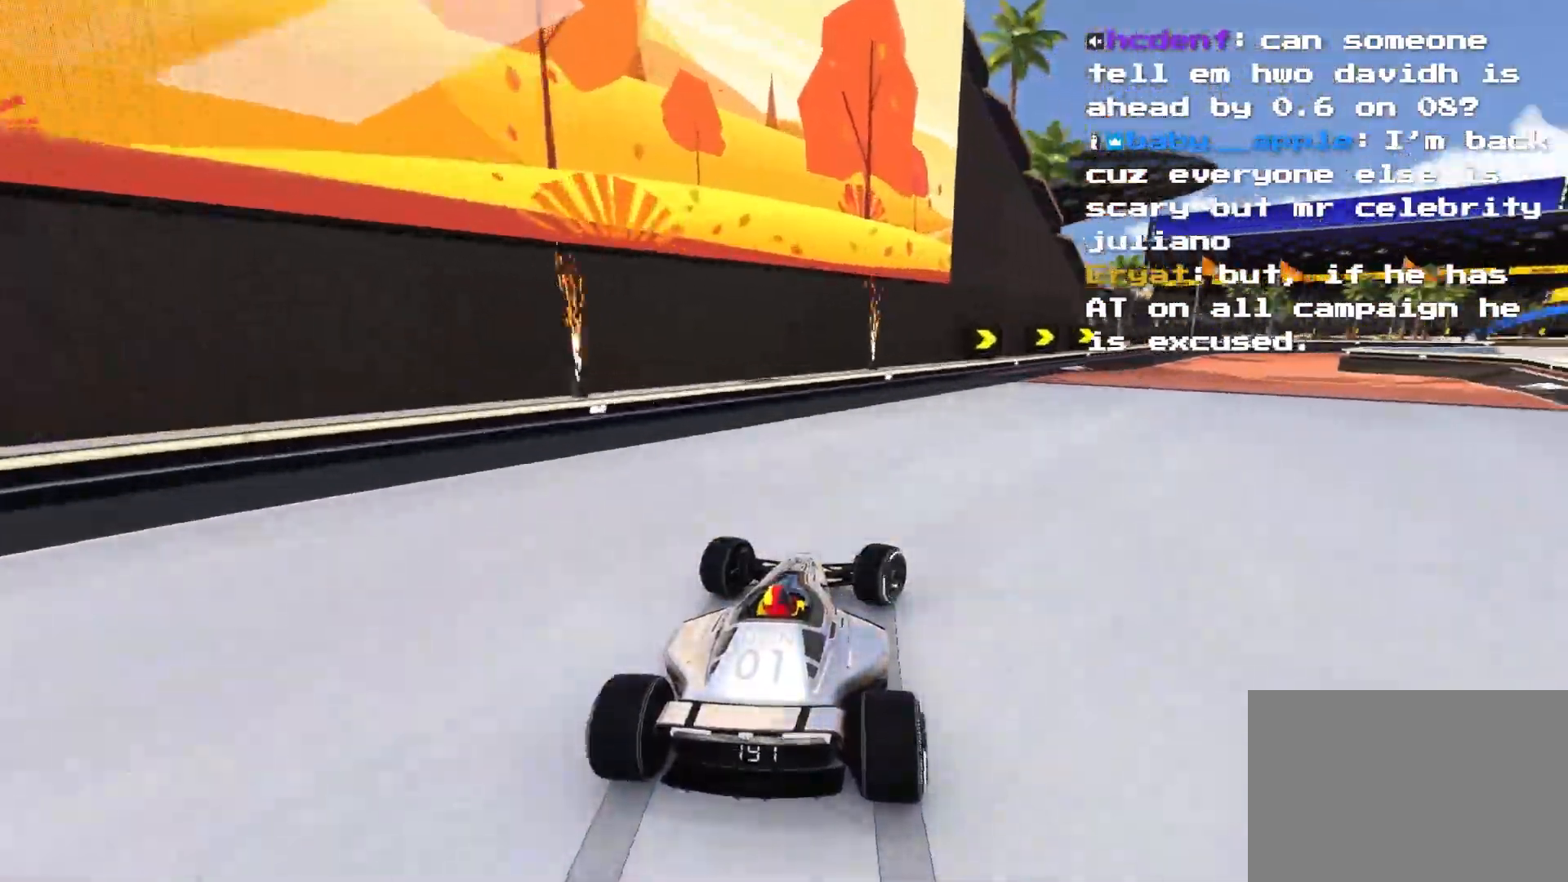
{"keys": ["up"], "events": [[200, "right", "up"], [316, "right", "down"], [400, "right", "up"]]}
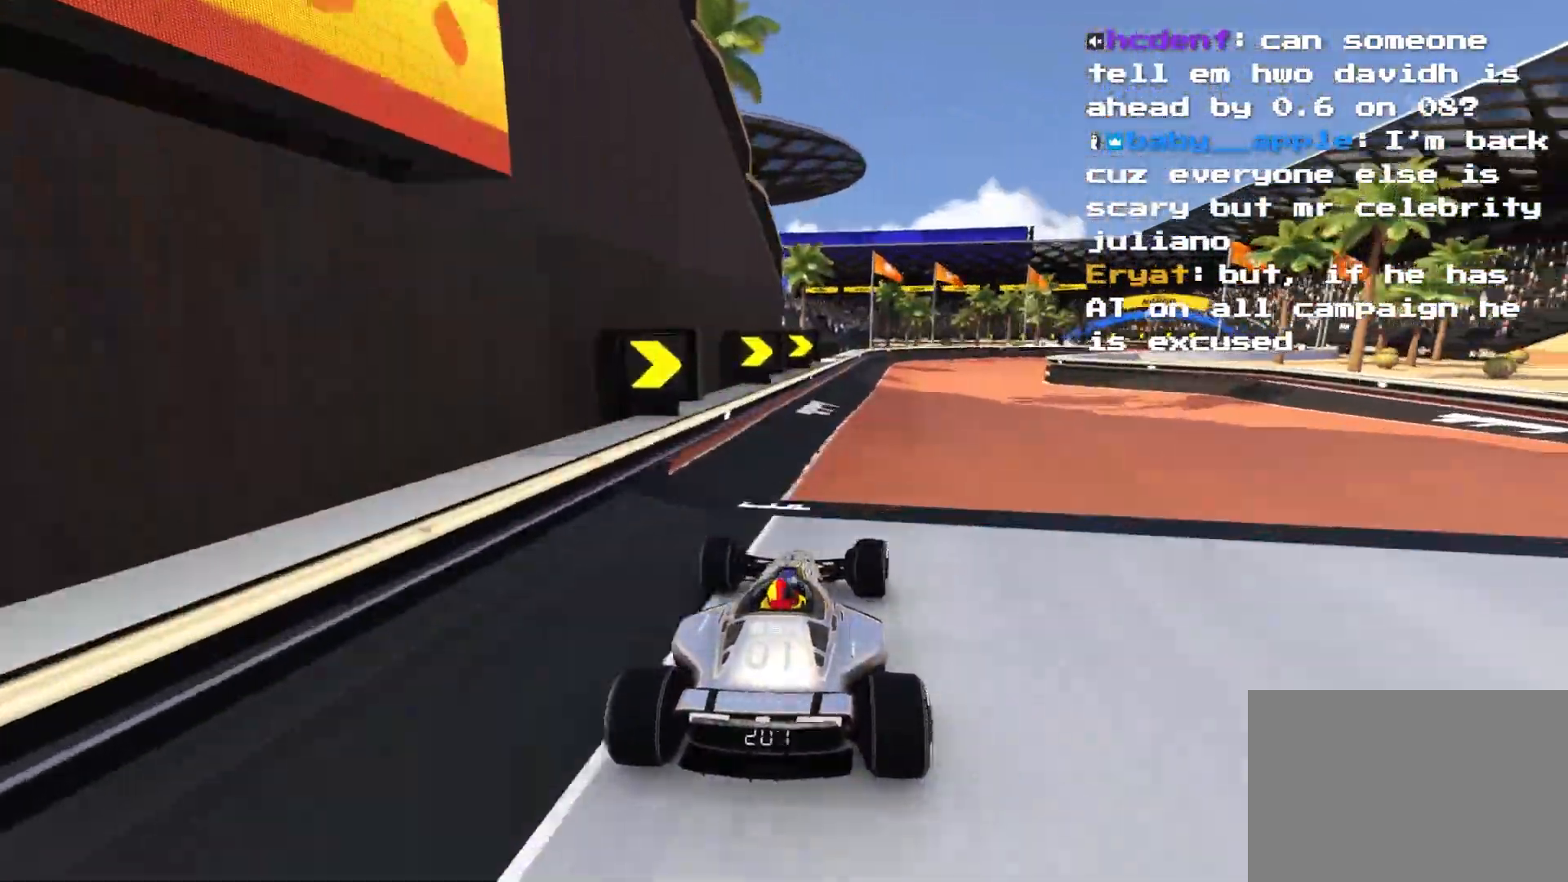
{"keys": ["right", "up"], "events": [[100, "right", "down"]]}
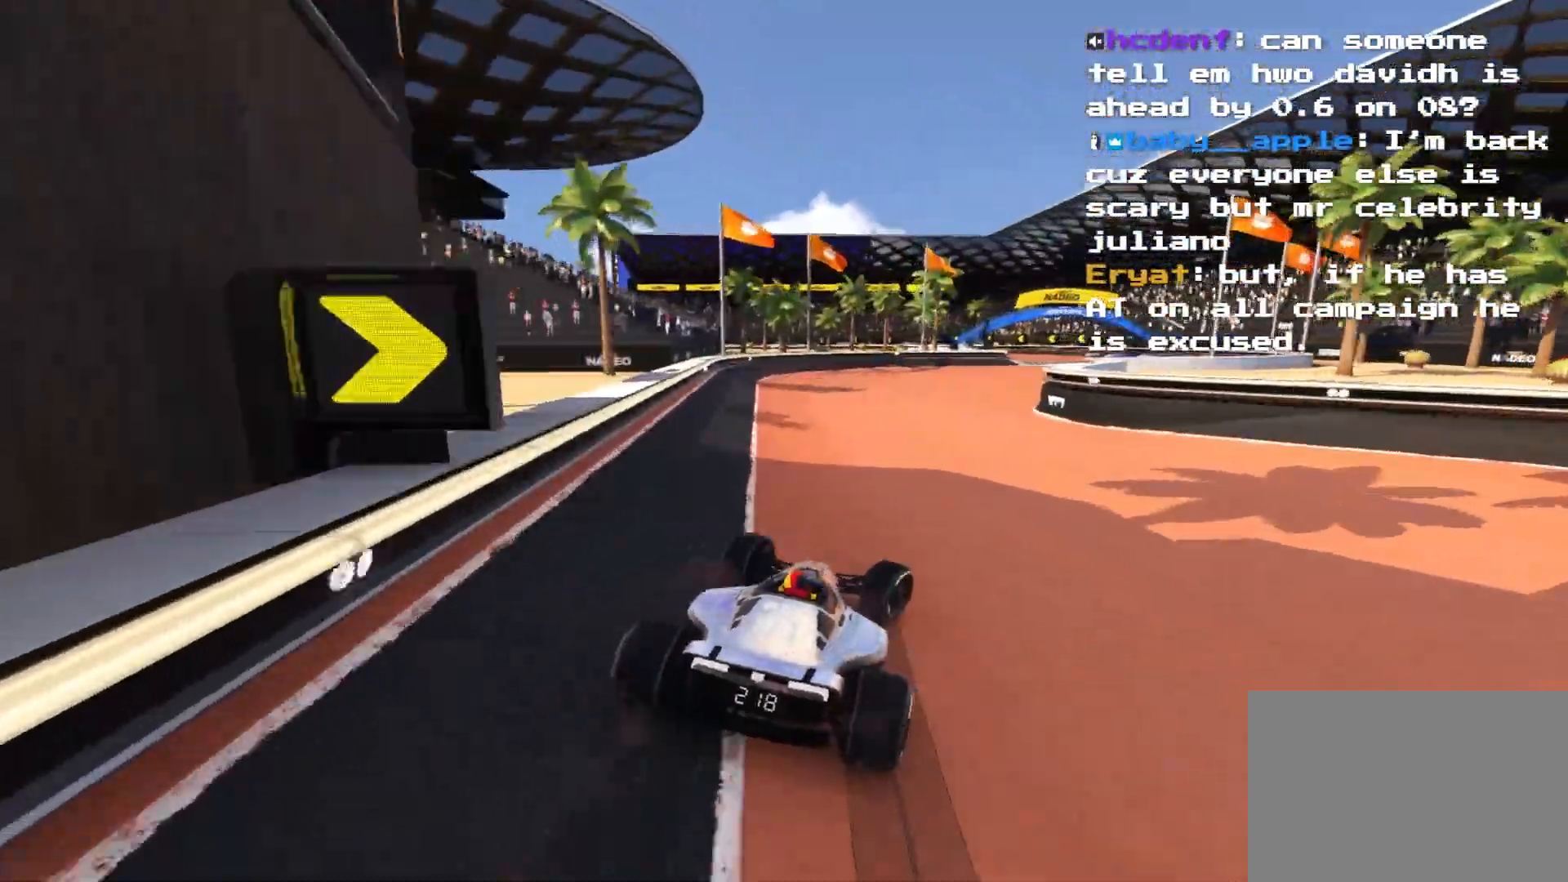
{"keys": ["up"], "events": [[400, "right", "up"]]}
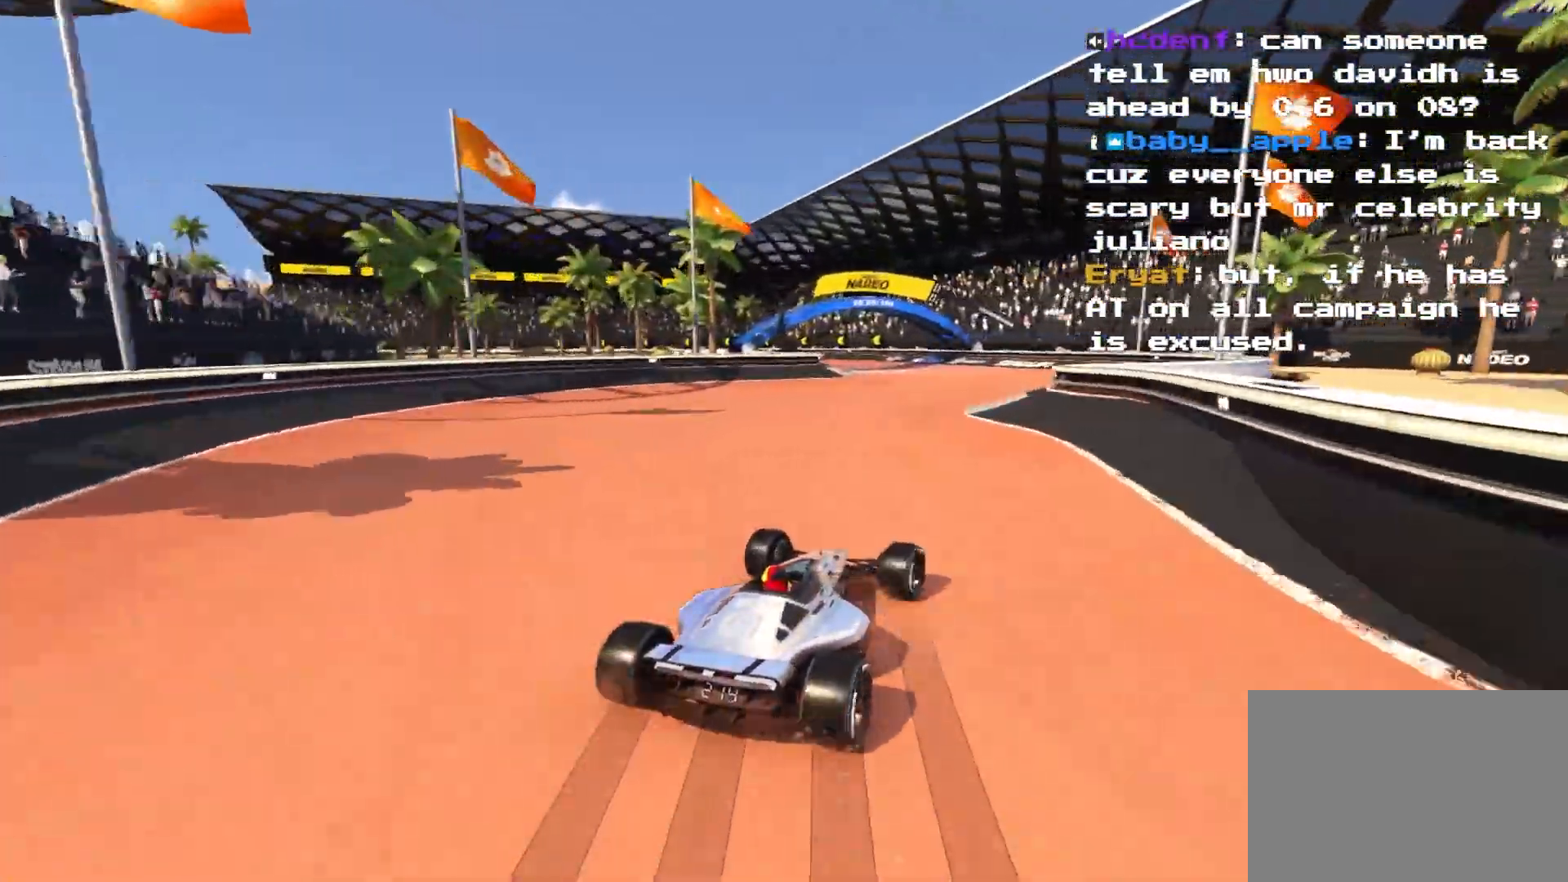
{"keys": ["left", "up"], "events": [[16, "left", "down"]]}
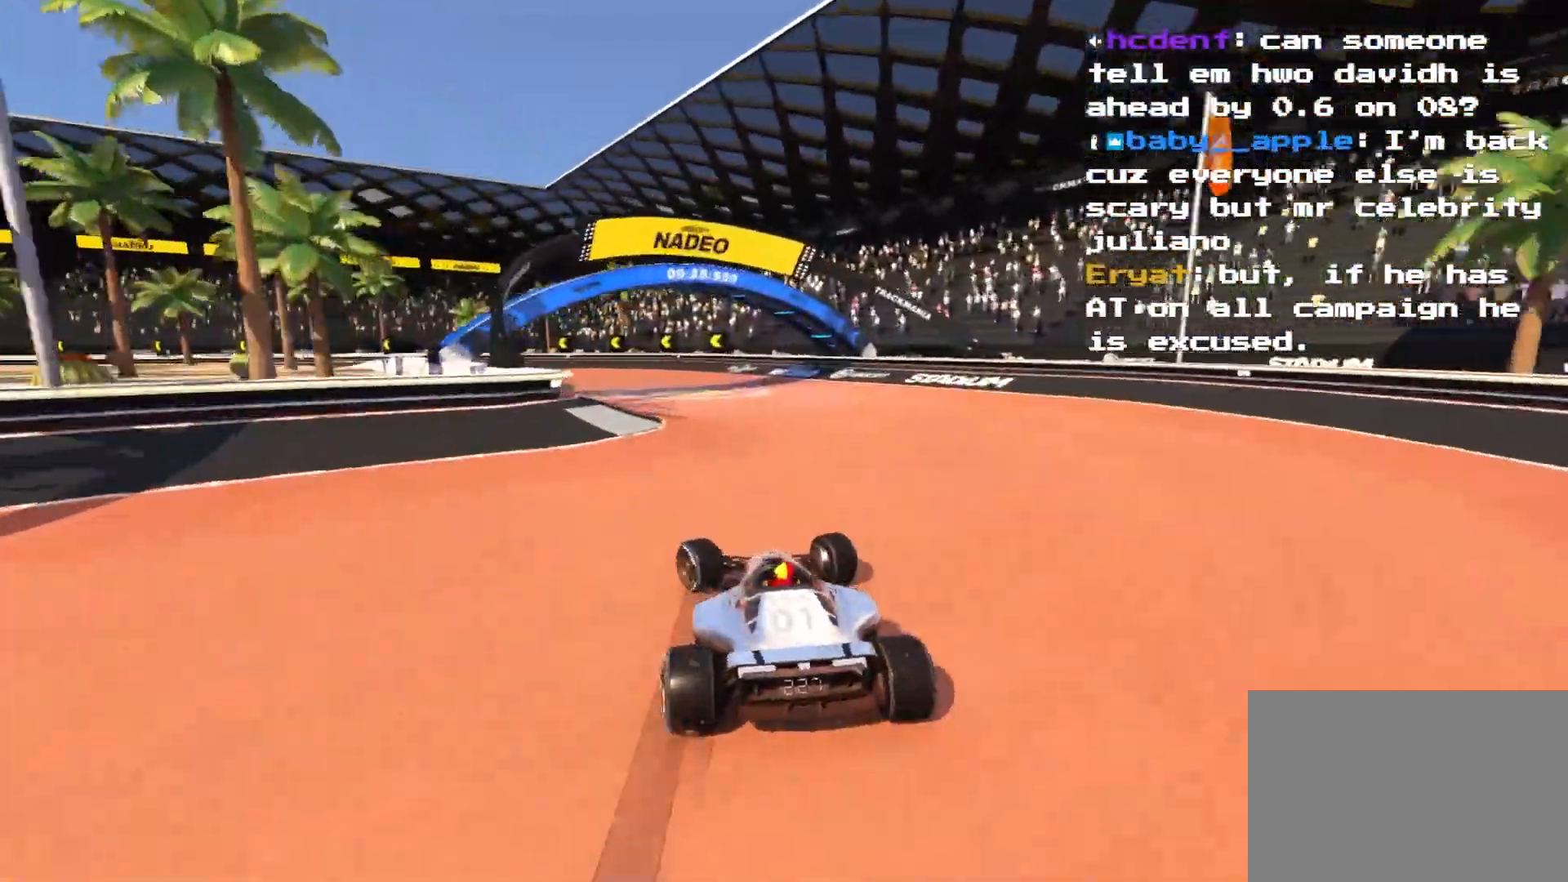
{"keys": ["left", "up"], "events": [[216, "left", "up"], [300, "left", "down"]]}
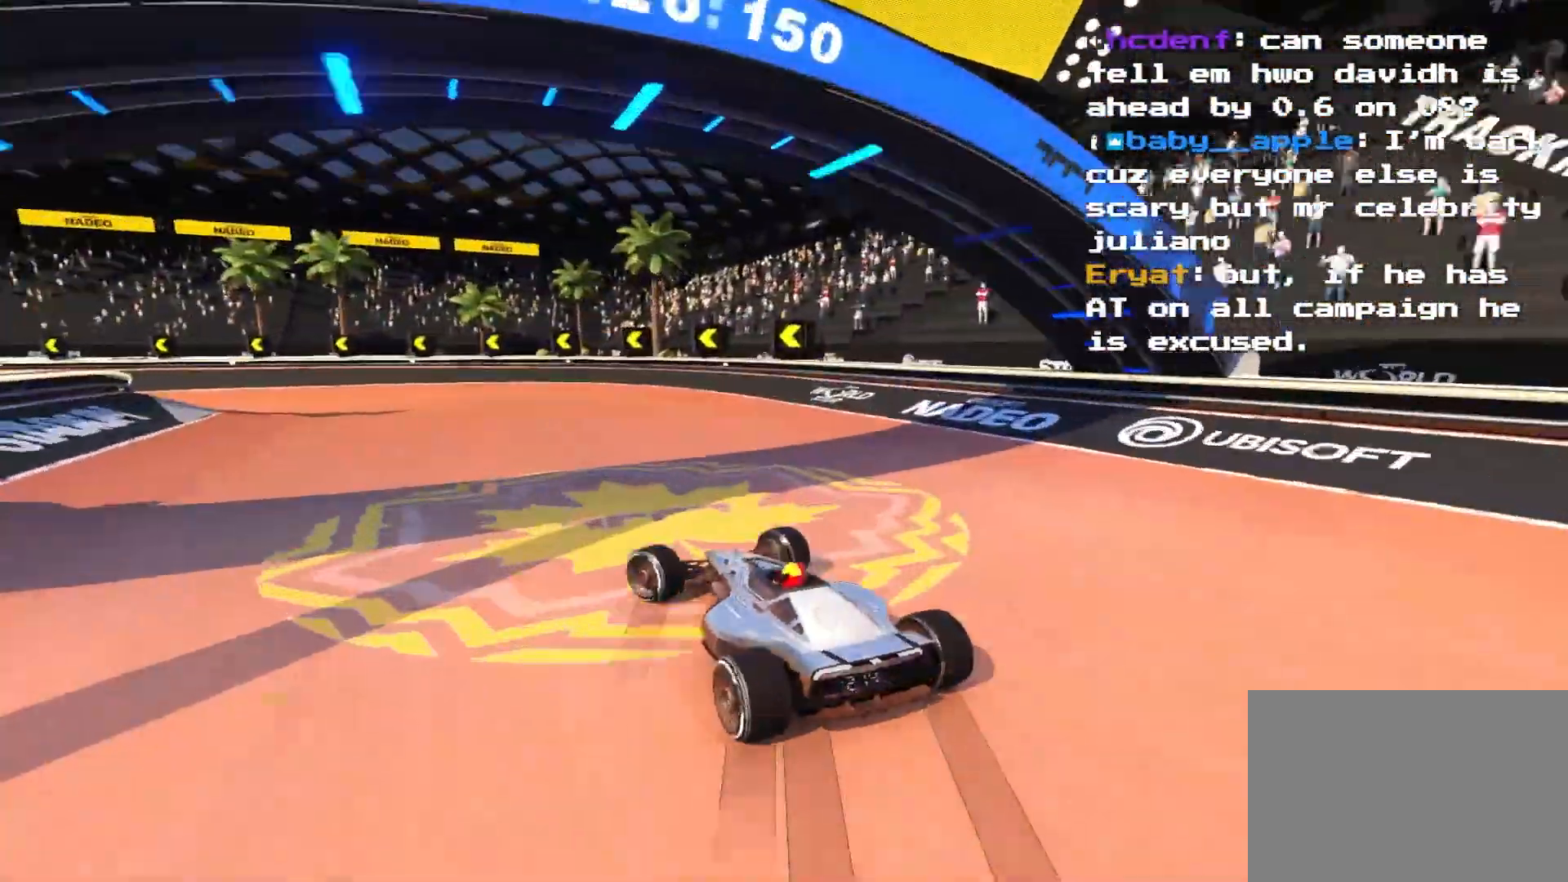
{"keys": ["left", "up"], "events": []}
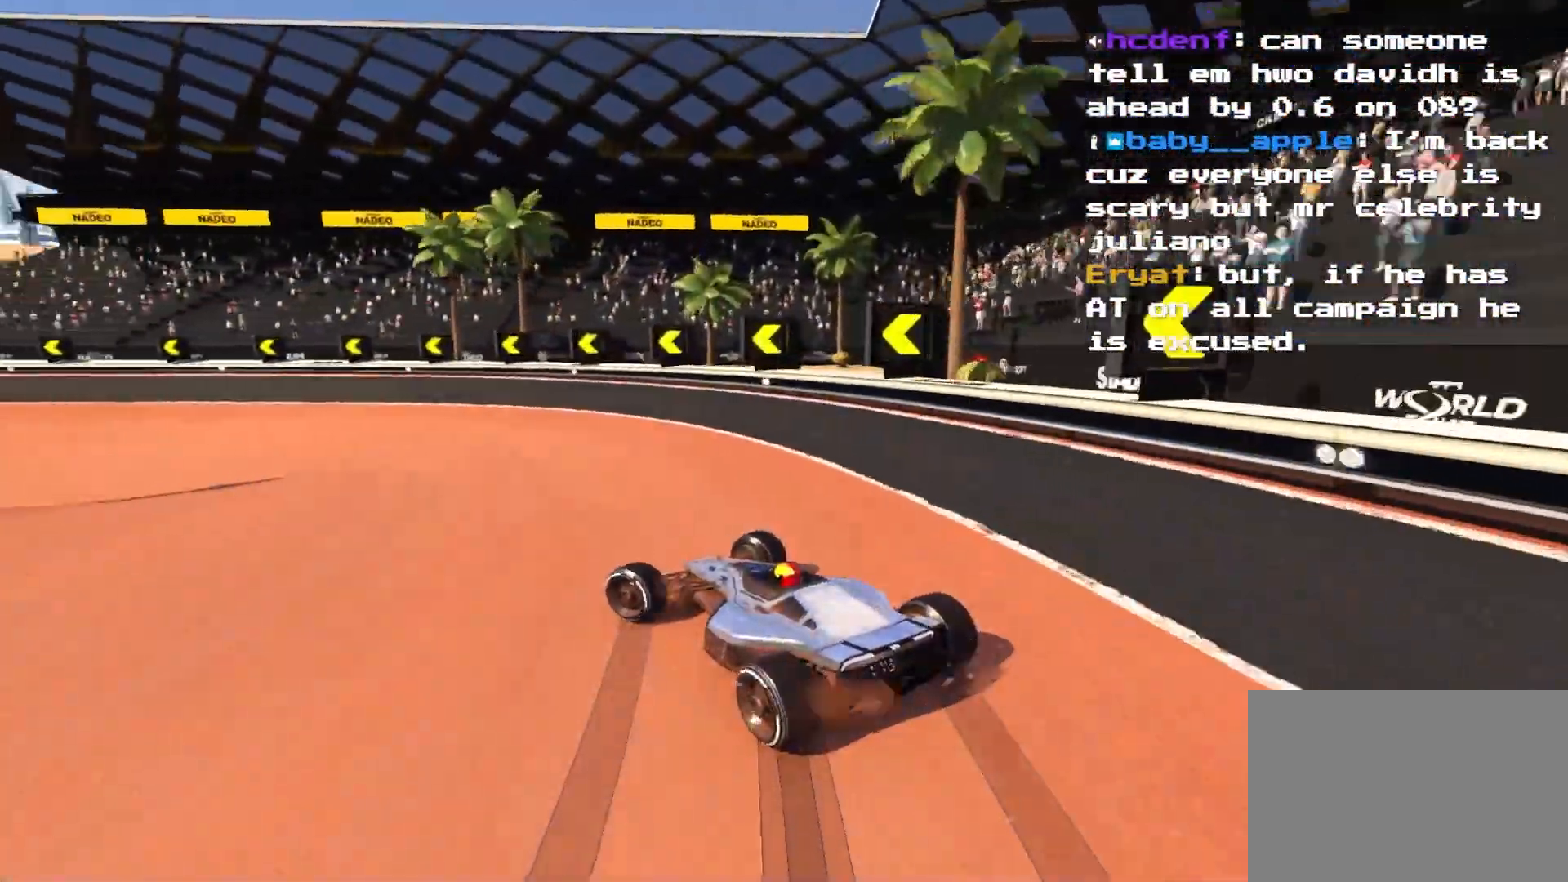
{"keys": ["left", "up"], "events": [[50, "left", "up"], [433, "left", "down"]]}
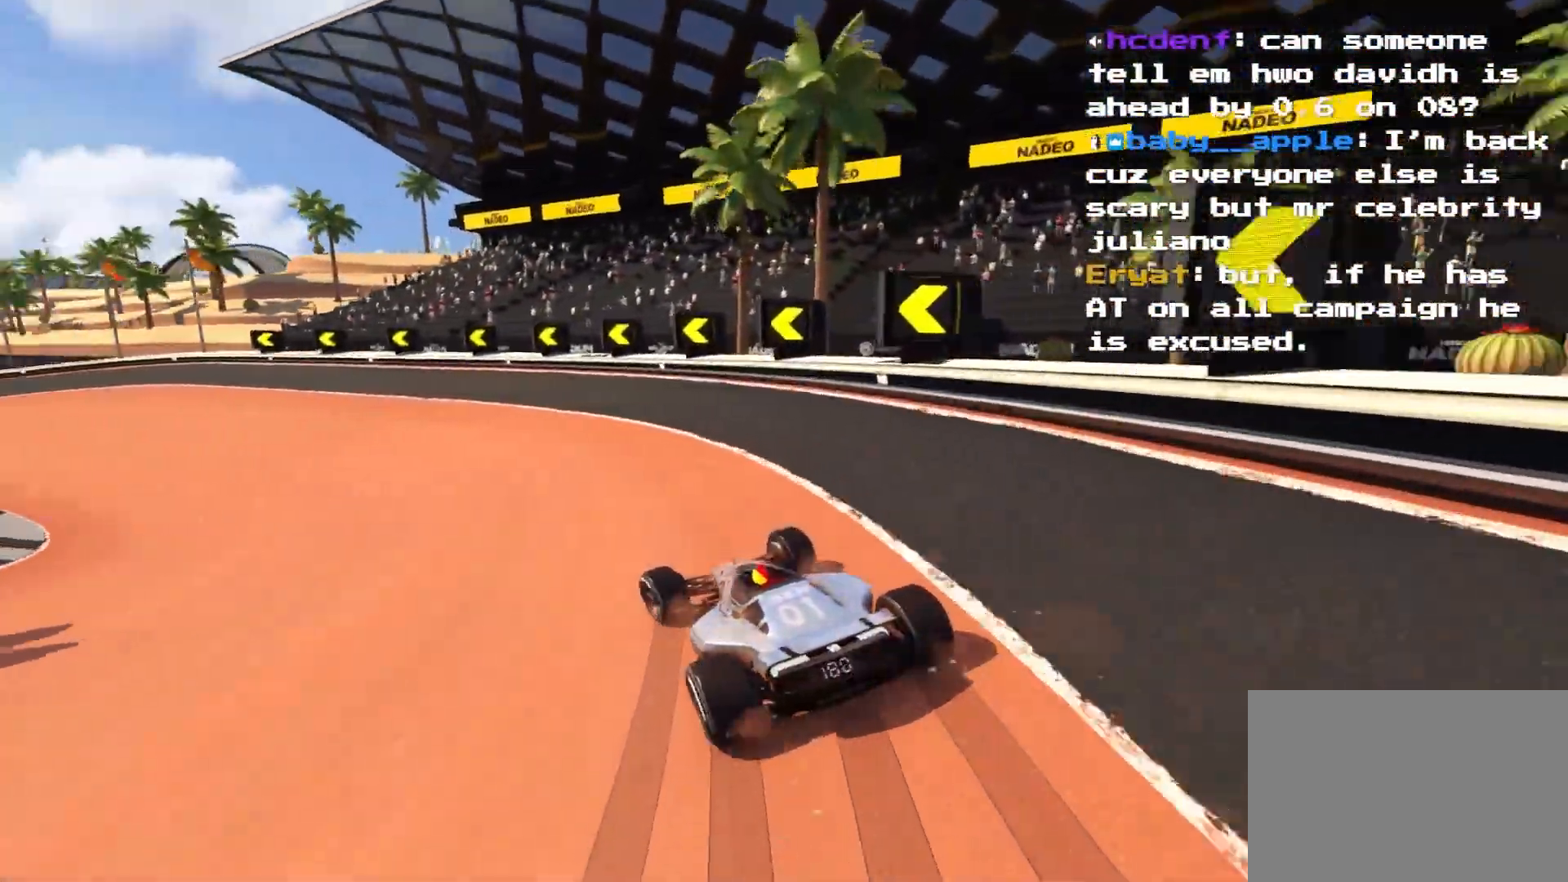
{"keys": ["up"], "events": [[483, "left", "up"]]}
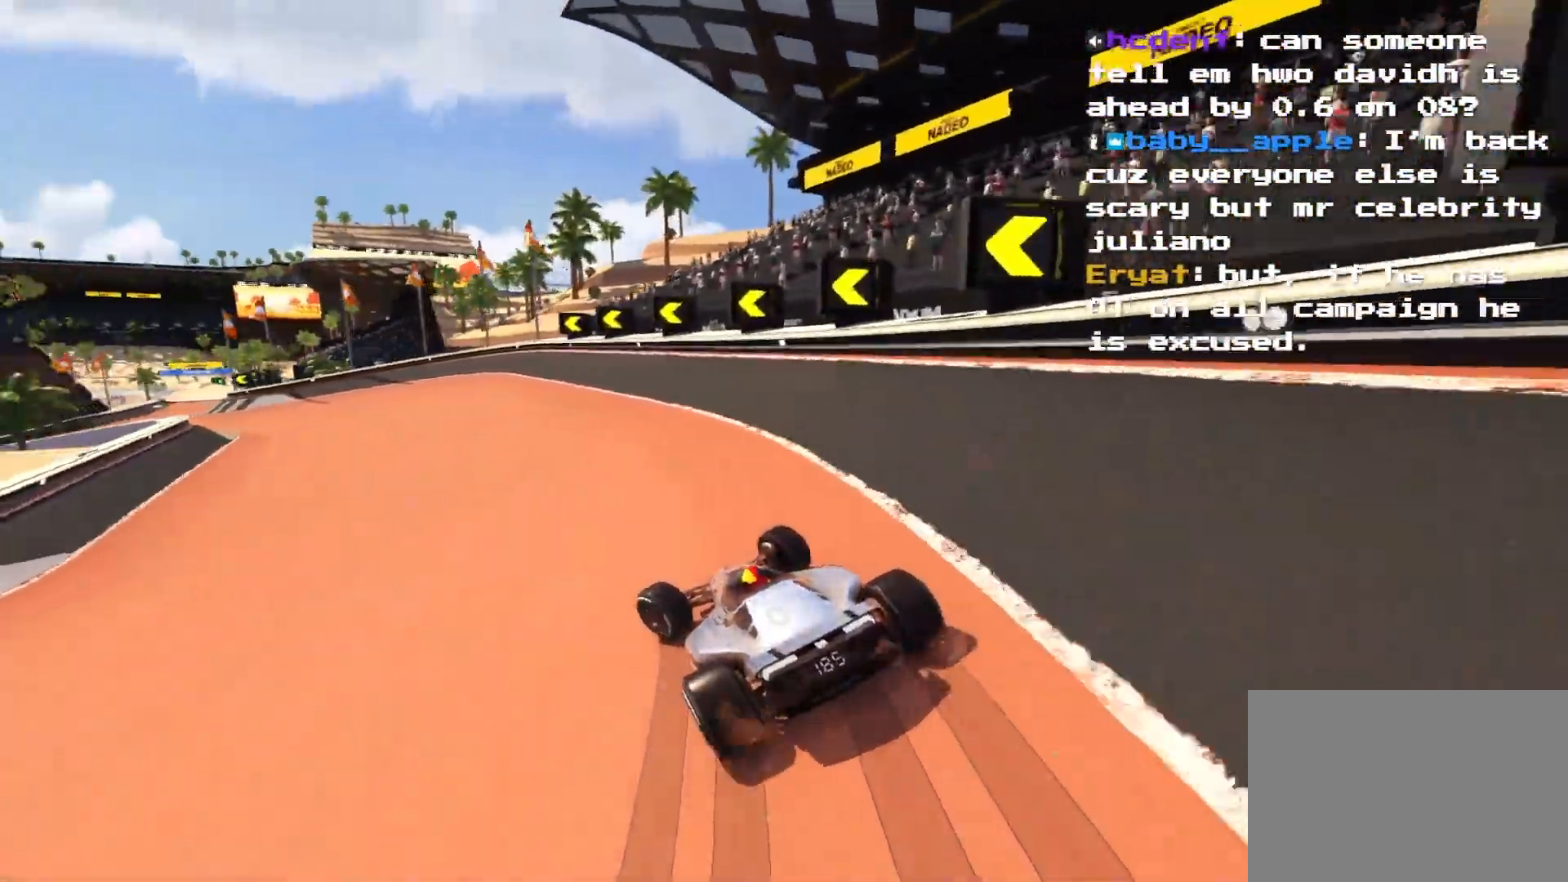
{"keys": ["left", "up"], "events": [[50, "left", "down"], [200, "left", "up"], [300, "left", "down"], [400, "left", "up"], [500, "left", "down"]]}
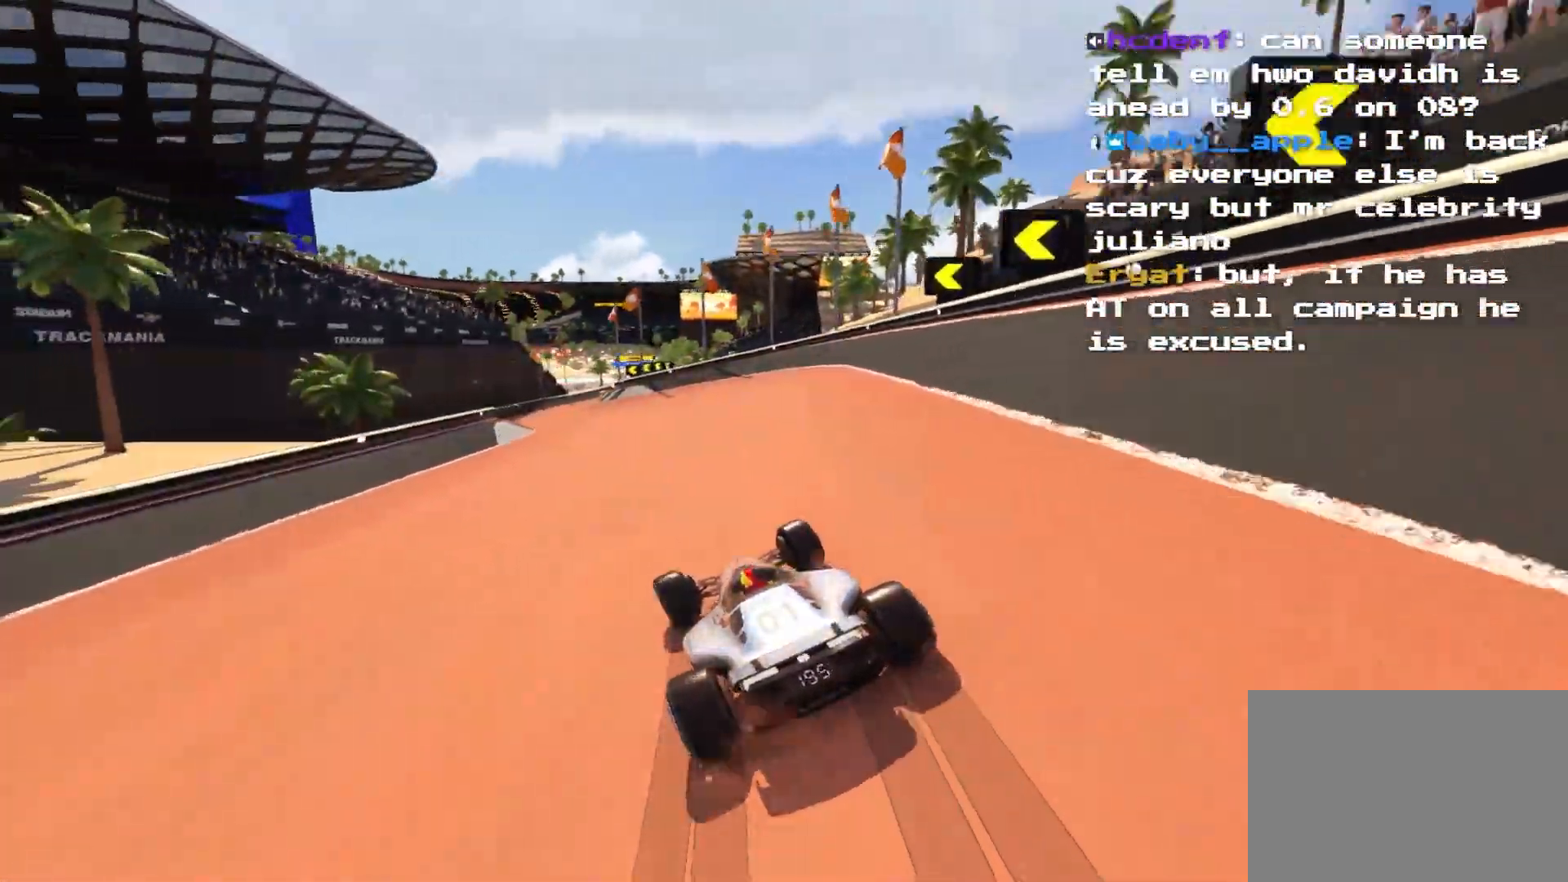
{"keys": ["right", "up"], "events": [[83, "left", "up"], [200, "left", "down"], [233, "left", "up"], [466, "right", "down"]]}